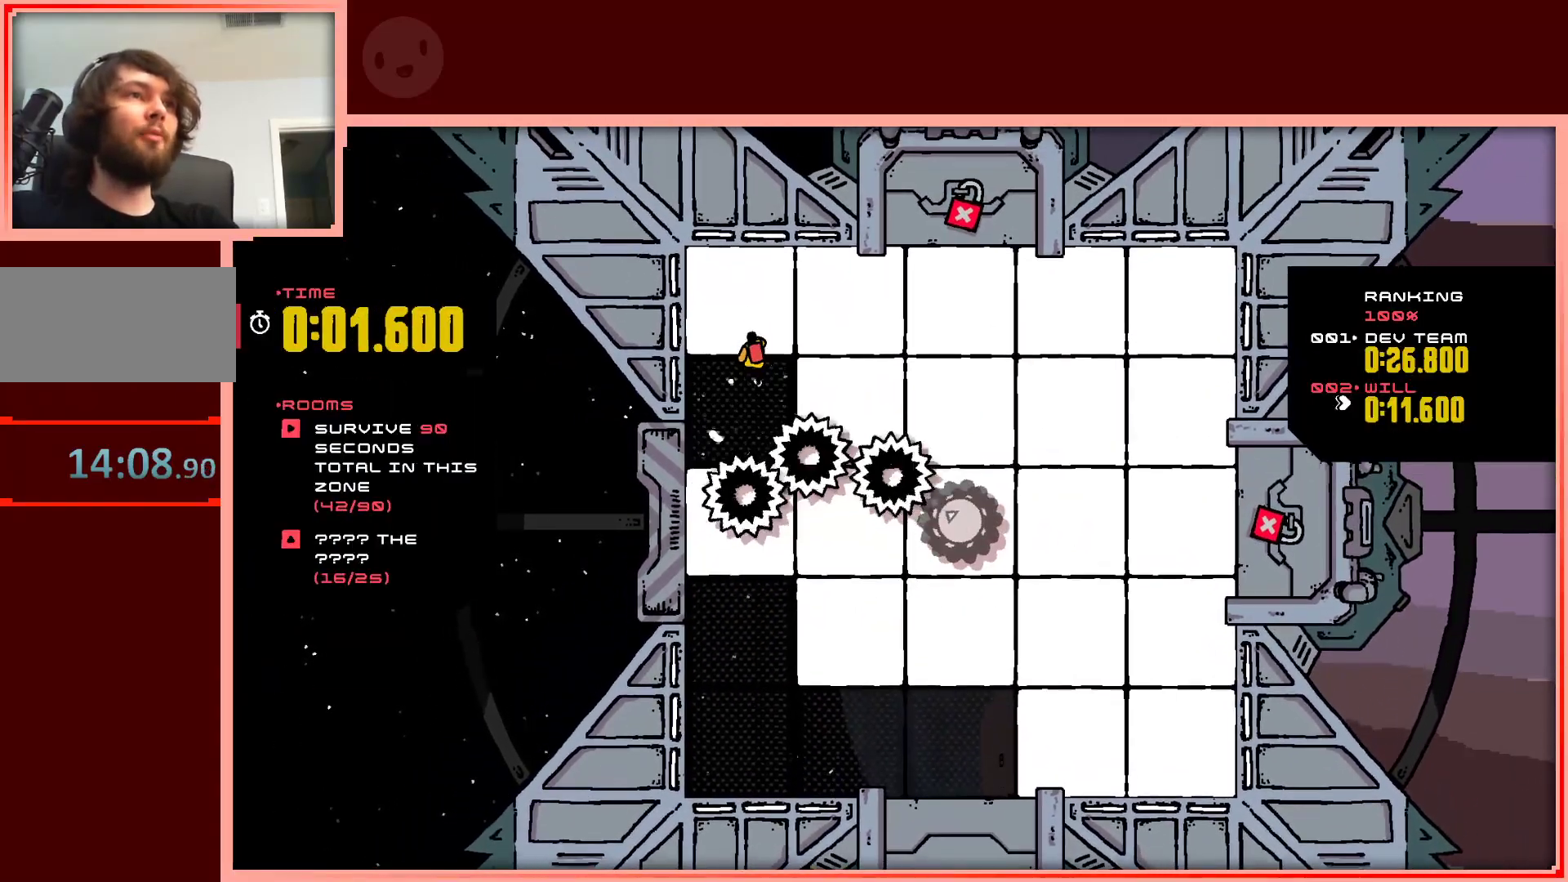
Gameplay with keyboard; each line is a JSON object with the keys held at the frame after it. "events" lists presses ("down") and releases ("up") of "down", "left", "right", "shift", "up" and "z" between this image and that frame as [ms after this image, input, new state], when the widget could be followed in between. No other keys are recorded. Mouse input is not recorded.
{"keys": ["right"], "events": [[67, "right", "down"], [350, "up", "up"]]}
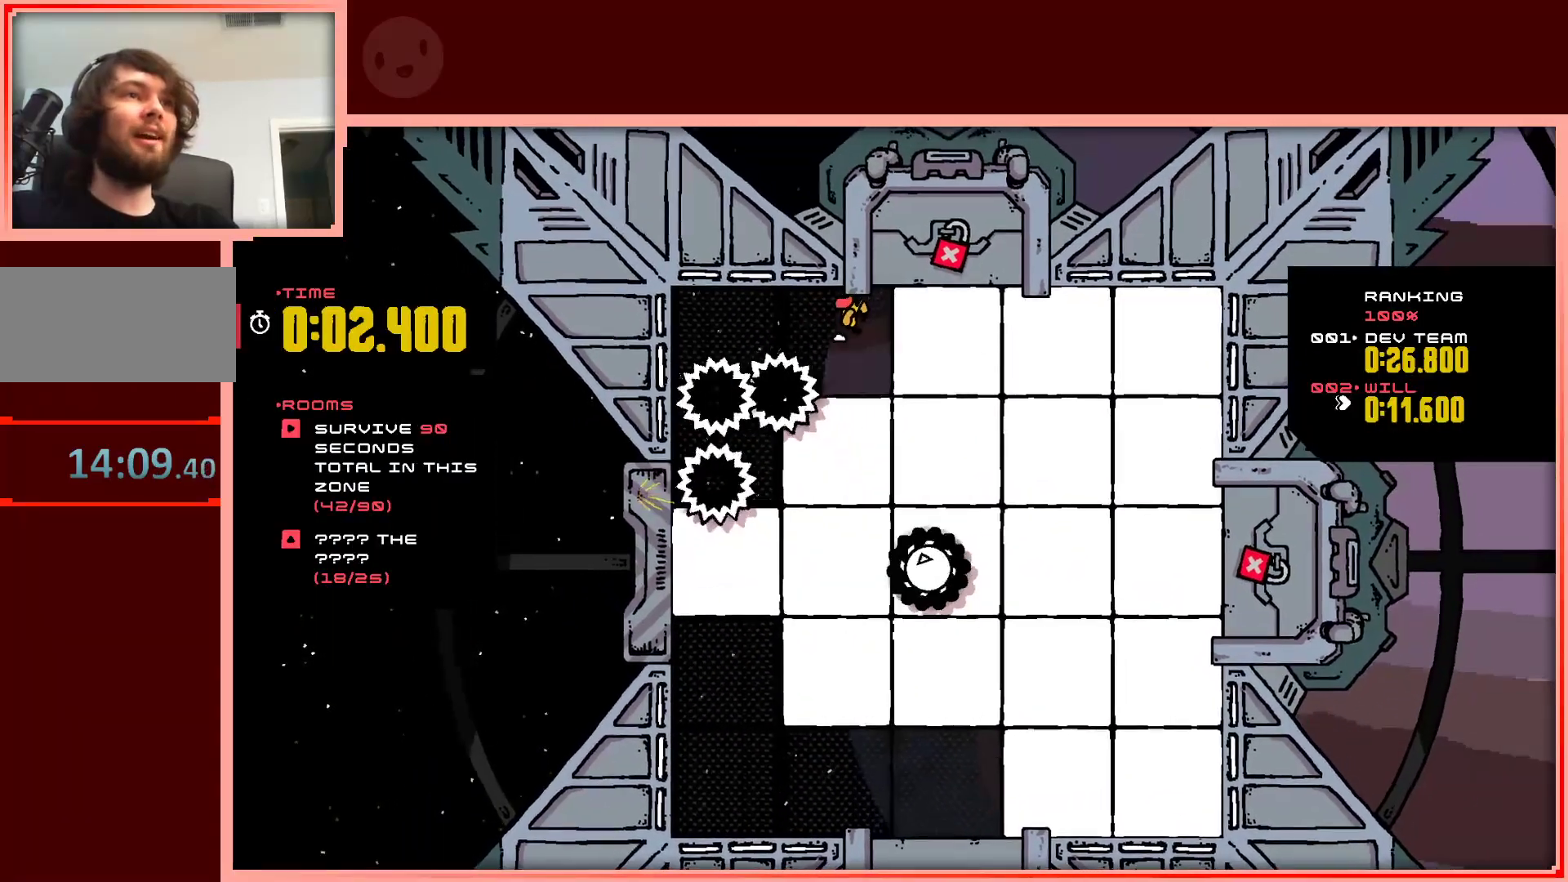
{"keys": ["right"], "events": []}
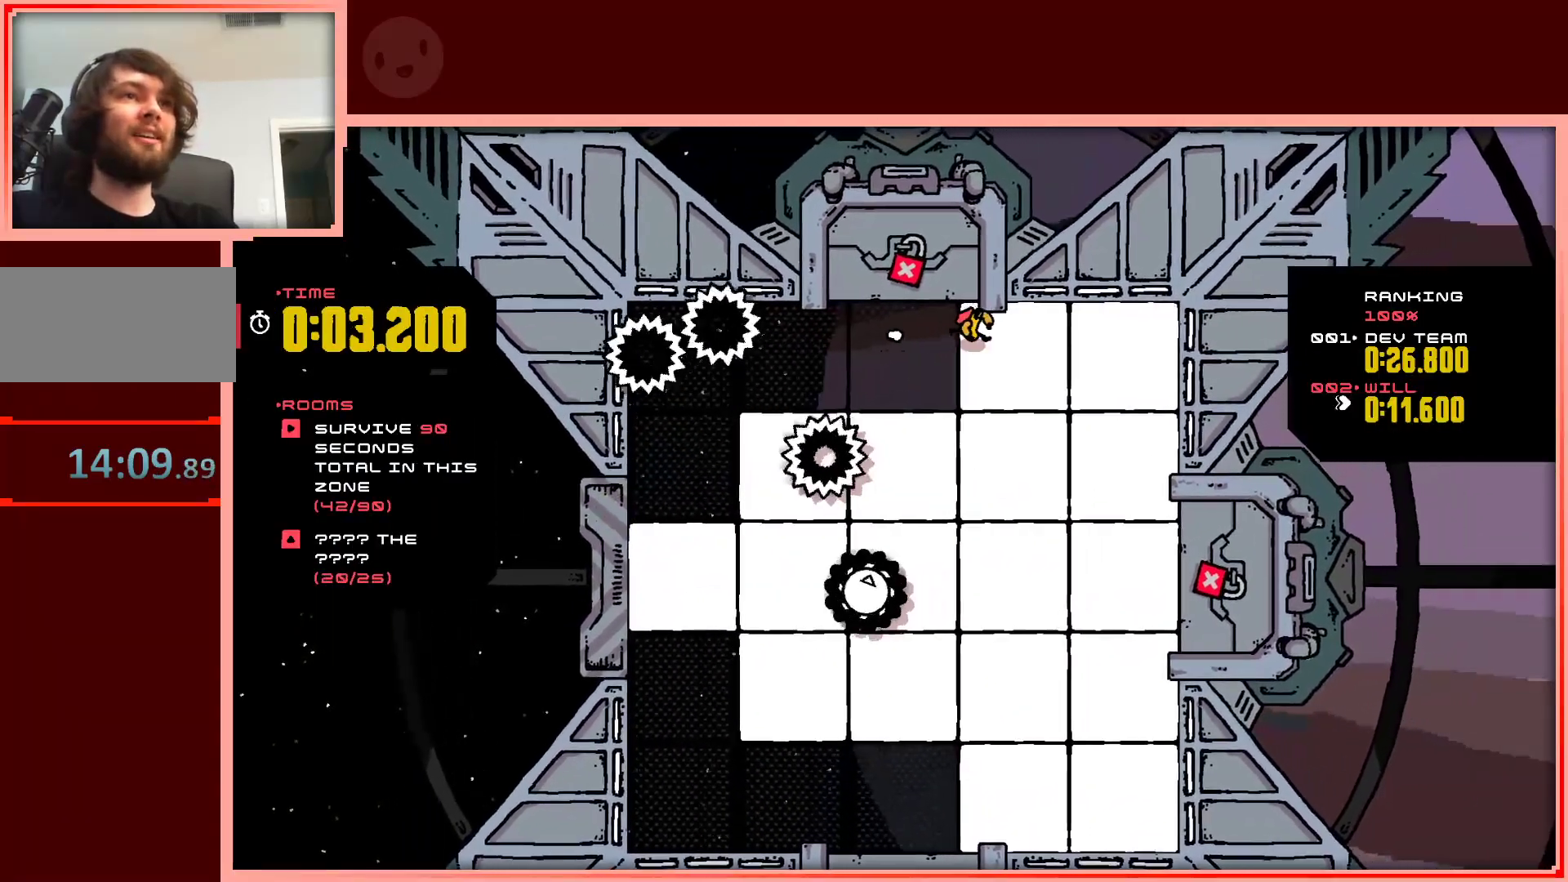
{"keys": ["down", "right"], "events": [[300, "down", "down"]]}
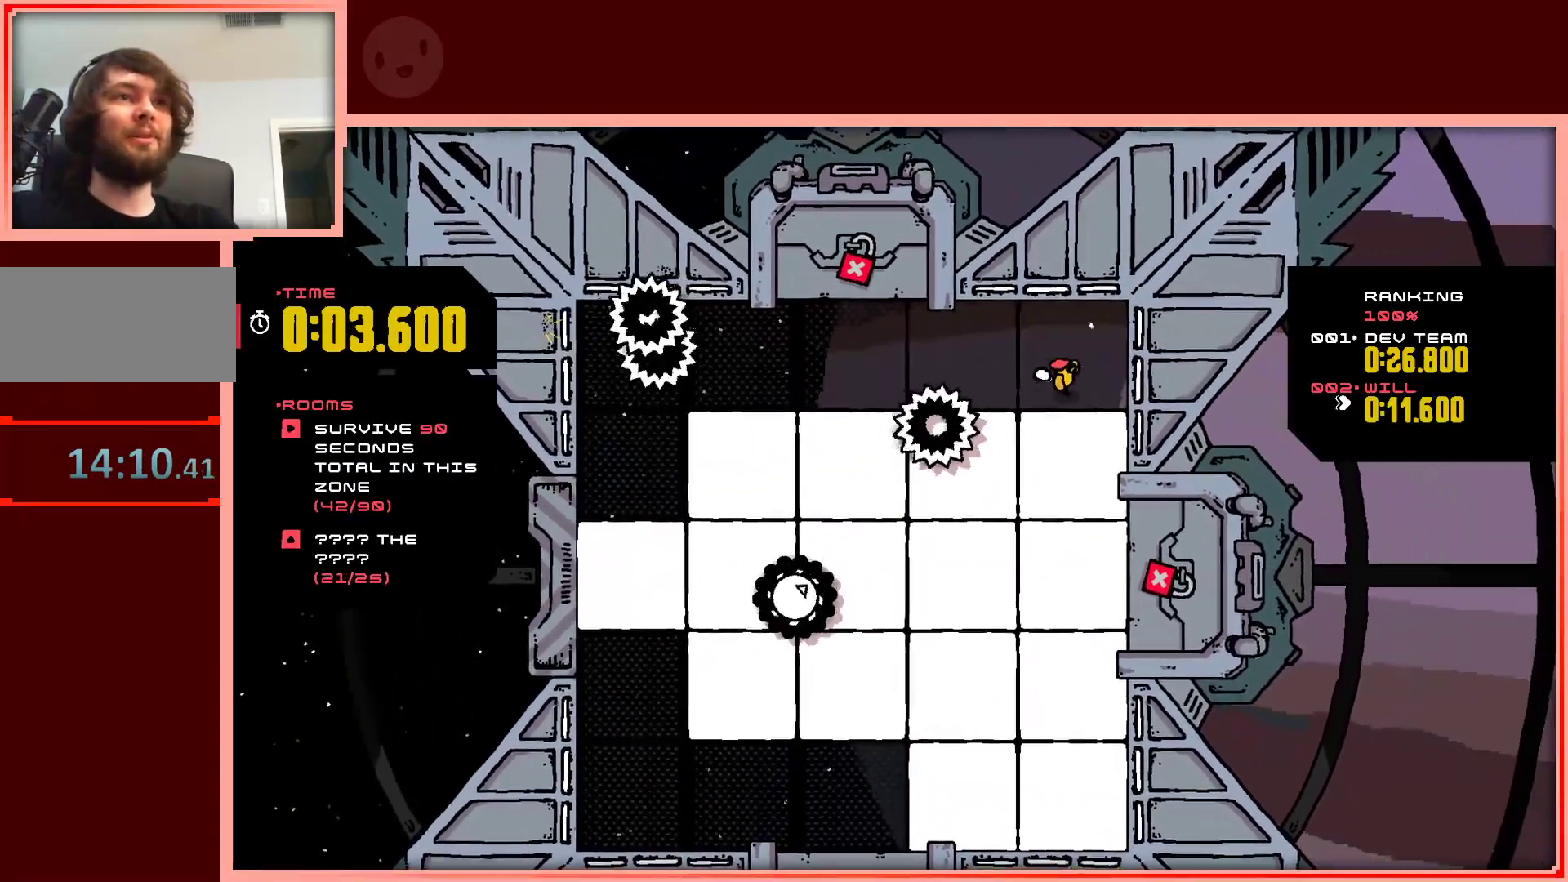
{"keys": ["down", "shift"], "events": [[67, "right", "up"], [350, "shift", "down"]]}
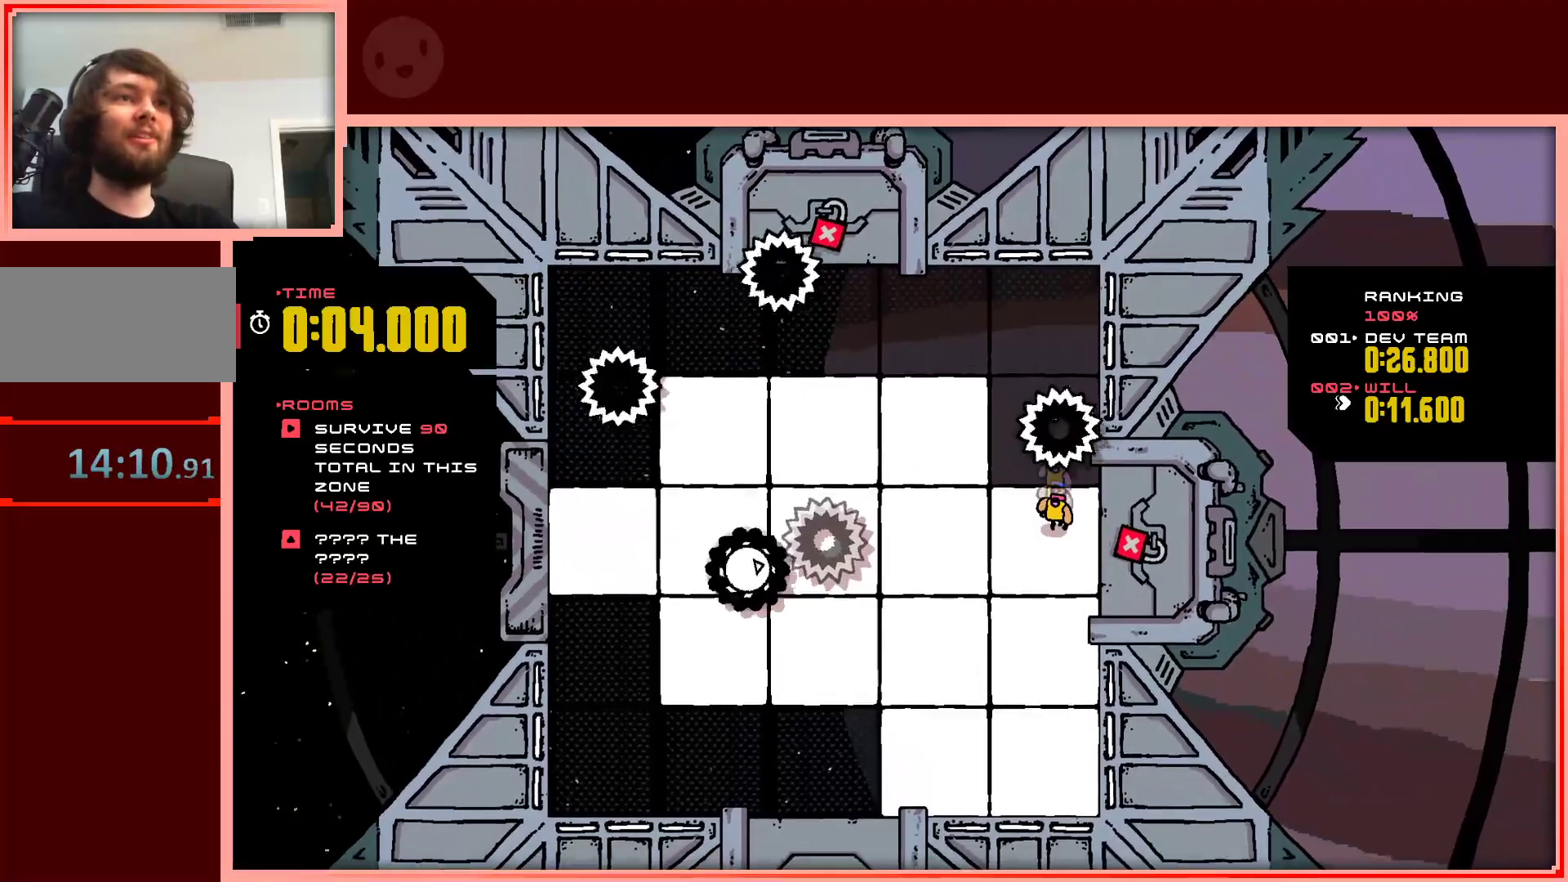
{"keys": ["down"], "events": [[317, "shift", "up"]]}
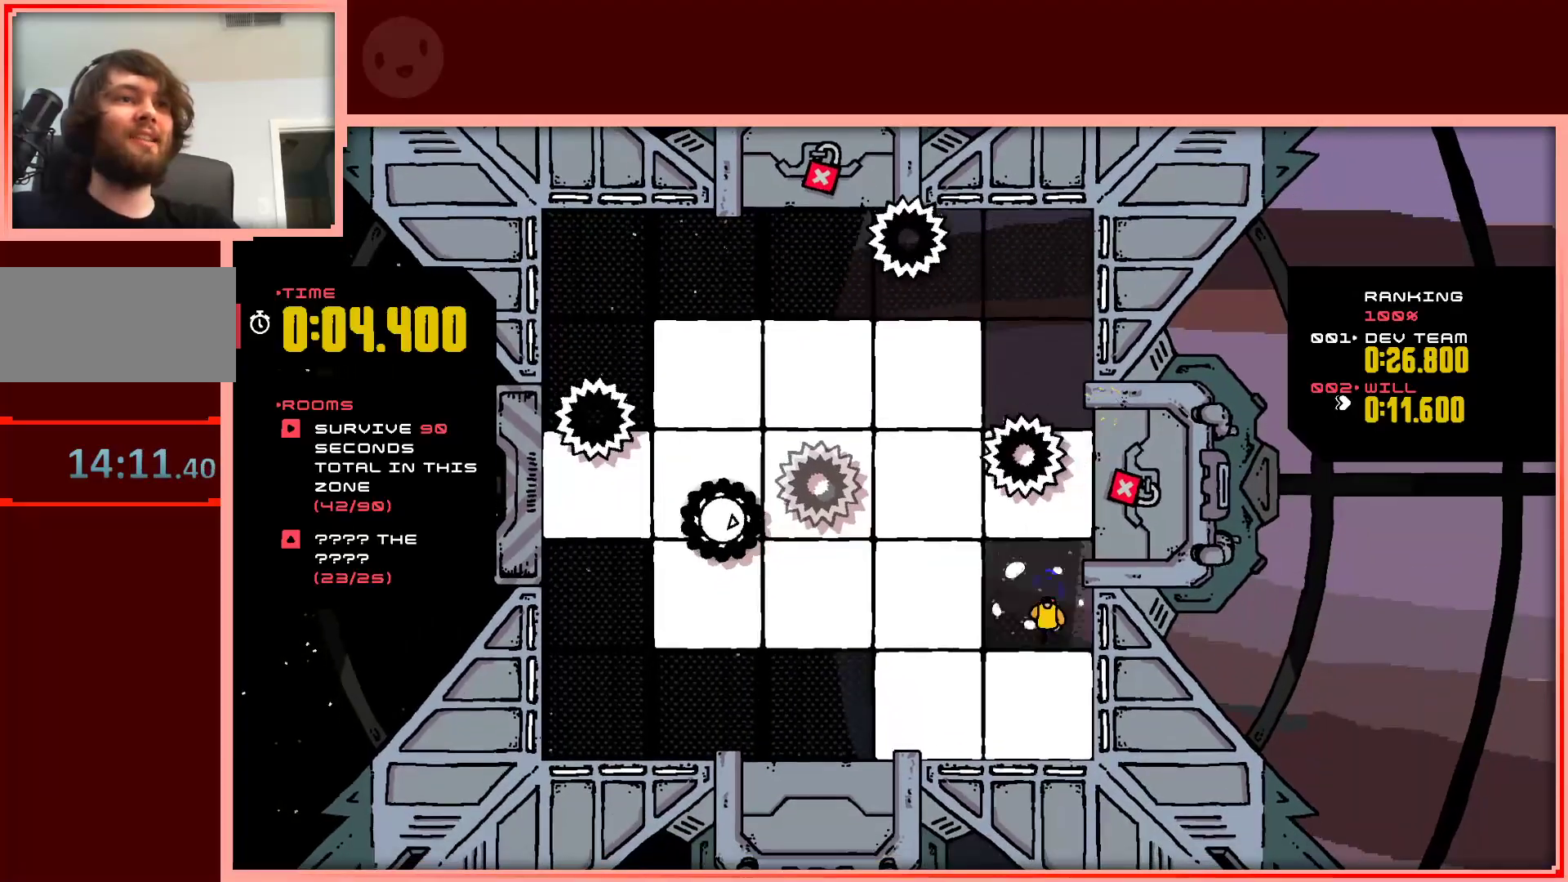
{"keys": ["left"], "events": [[150, "left", "down"], [383, "down", "up"]]}
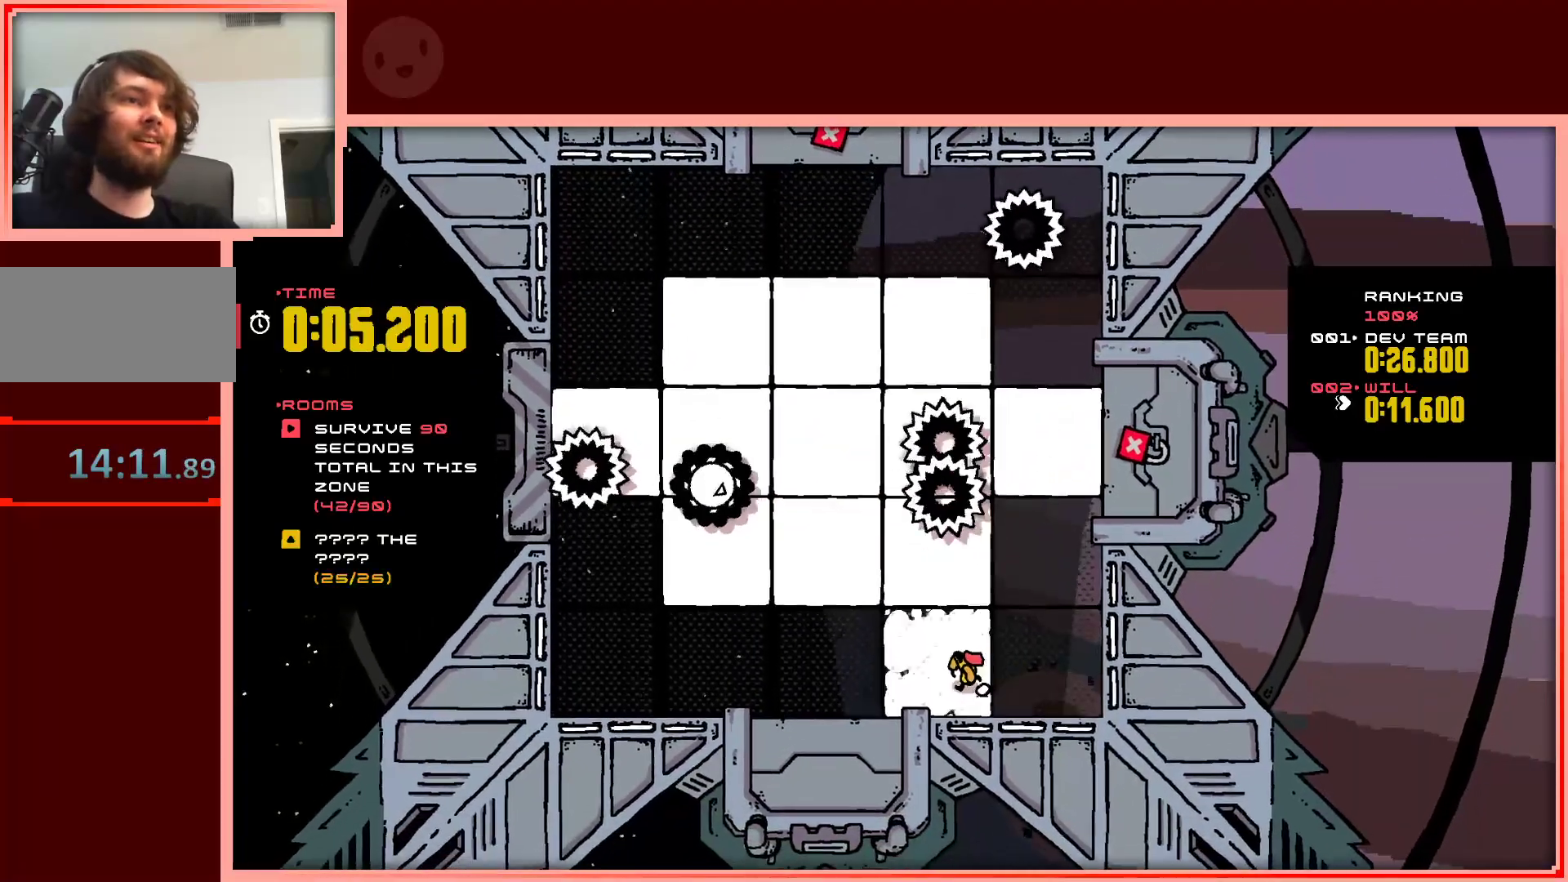
{"keys": [], "events": [[500, "left", "up"]]}
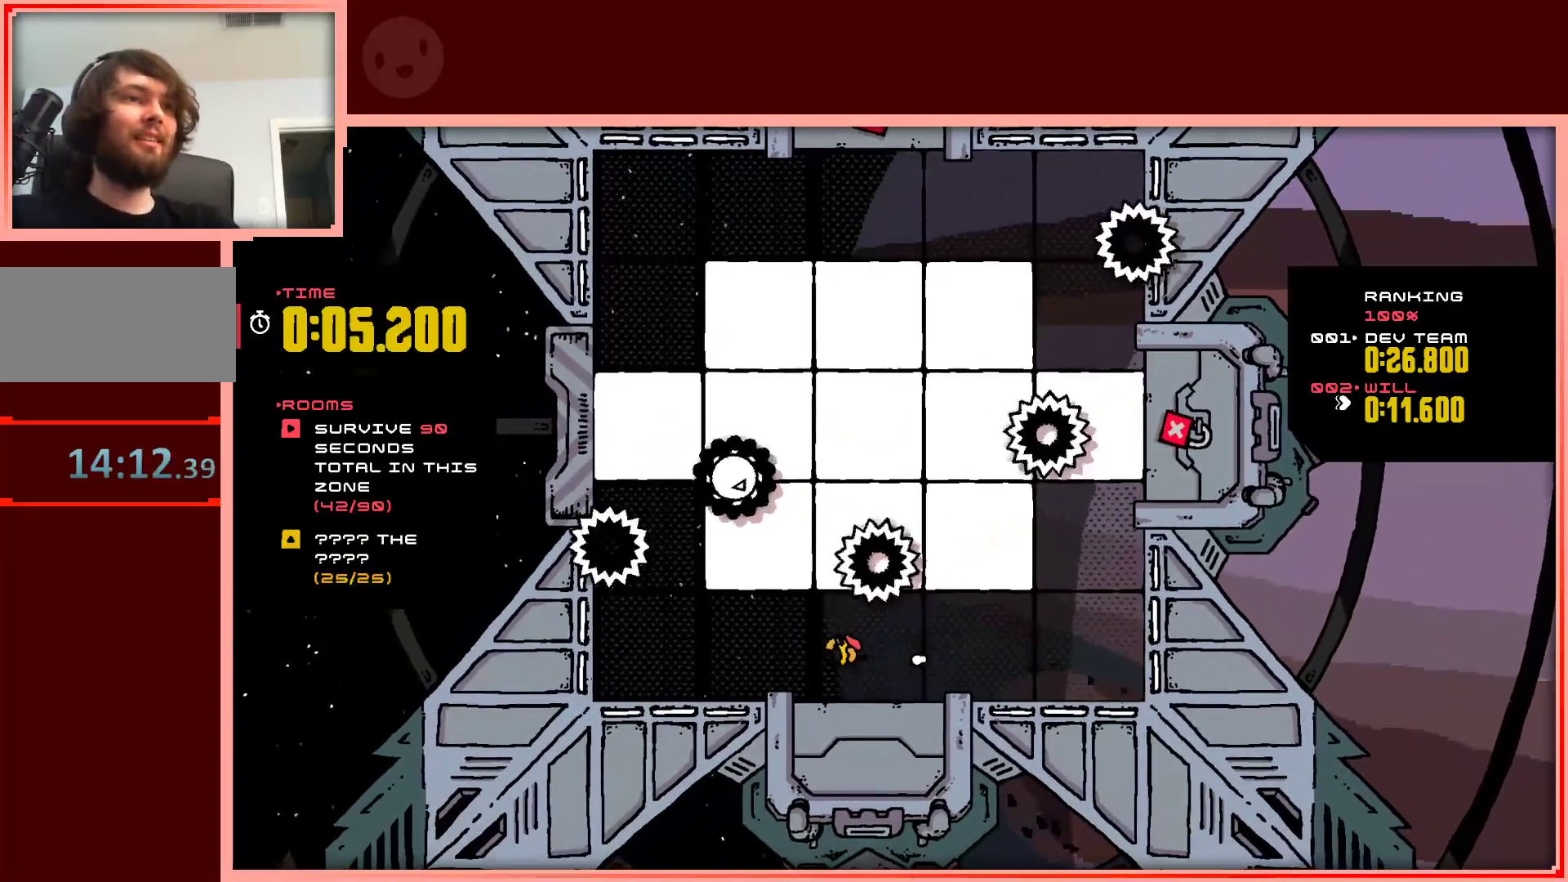
{"keys": [], "events": [[283, "left", "down"], [467, "left", "up"]]}
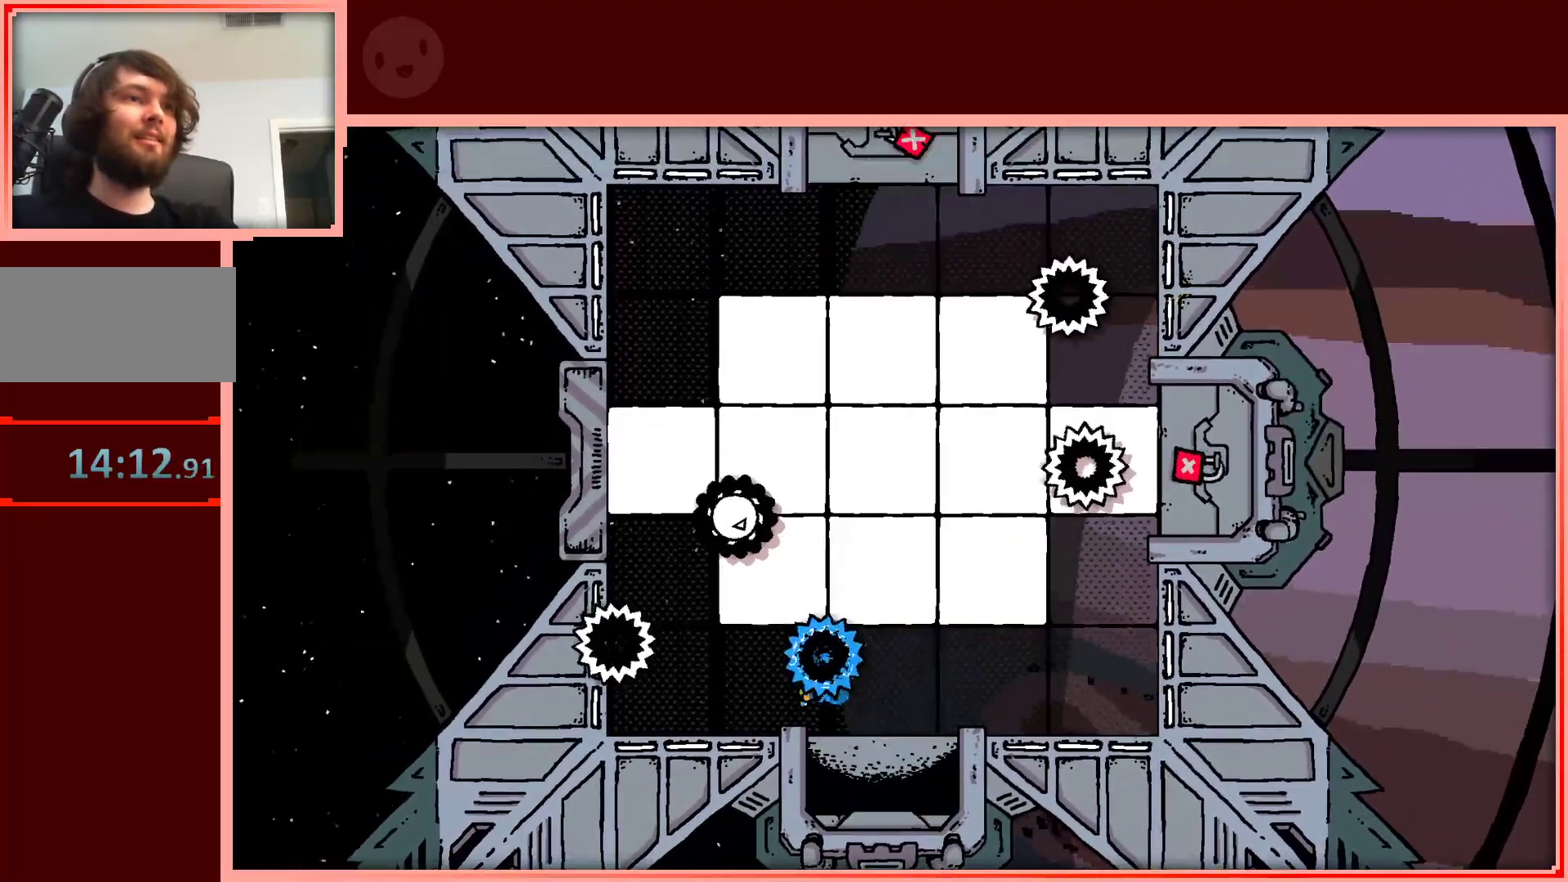
{"keys": ["up"], "events": [[283, "up", "down"], [383, "up", "up"], [483, "up", "down"]]}
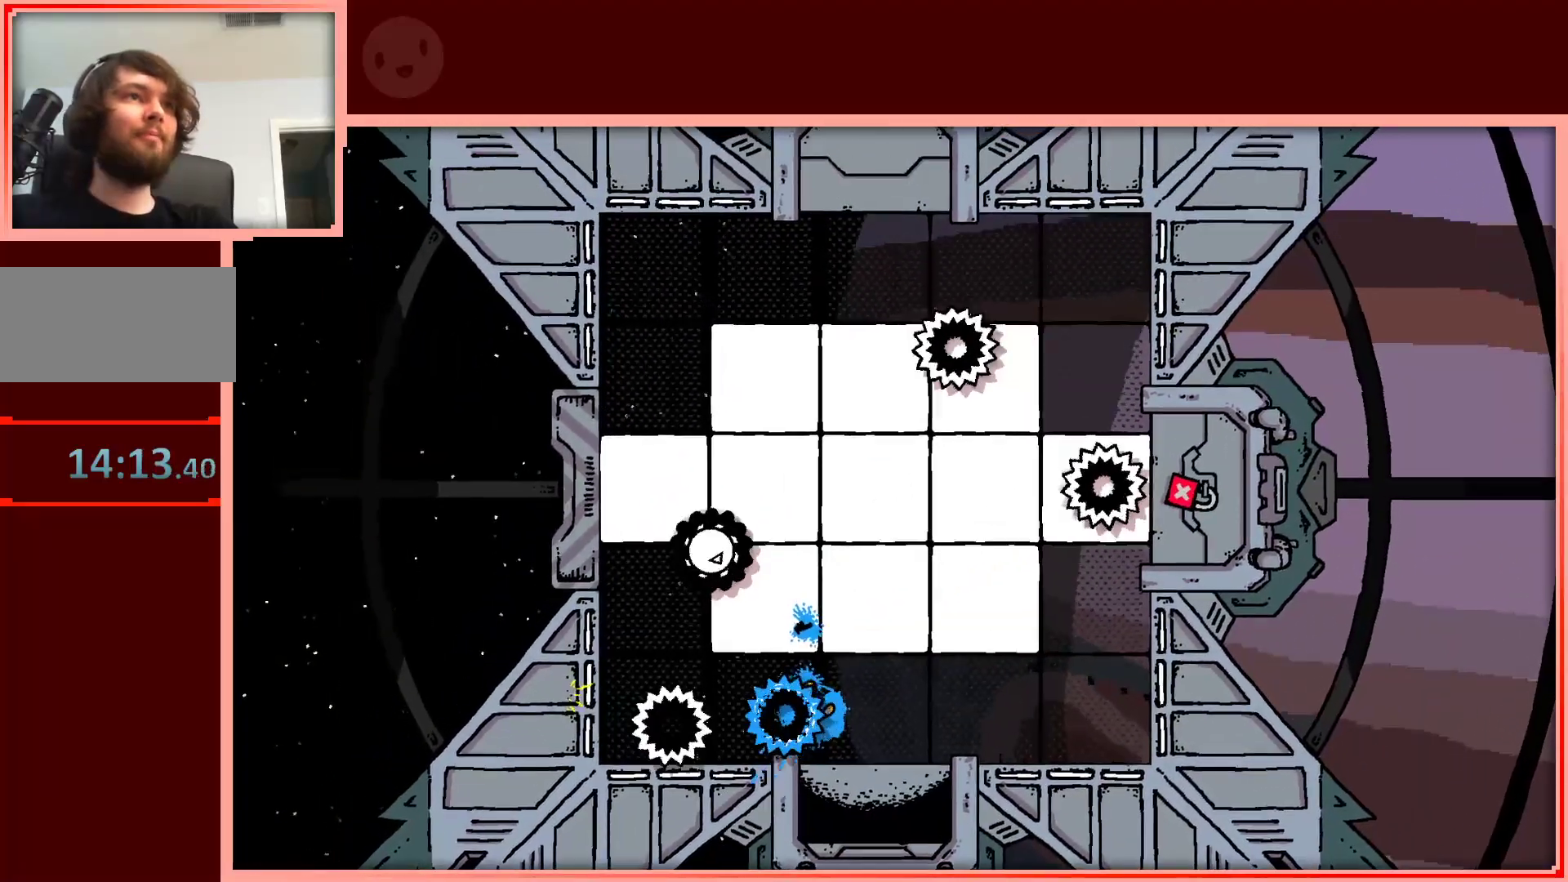
{"keys": [], "events": [[67, "up", "up"], [167, "up", "down"], [267, "up", "up"], [400, "up", "down"], [500, "up", "up"]]}
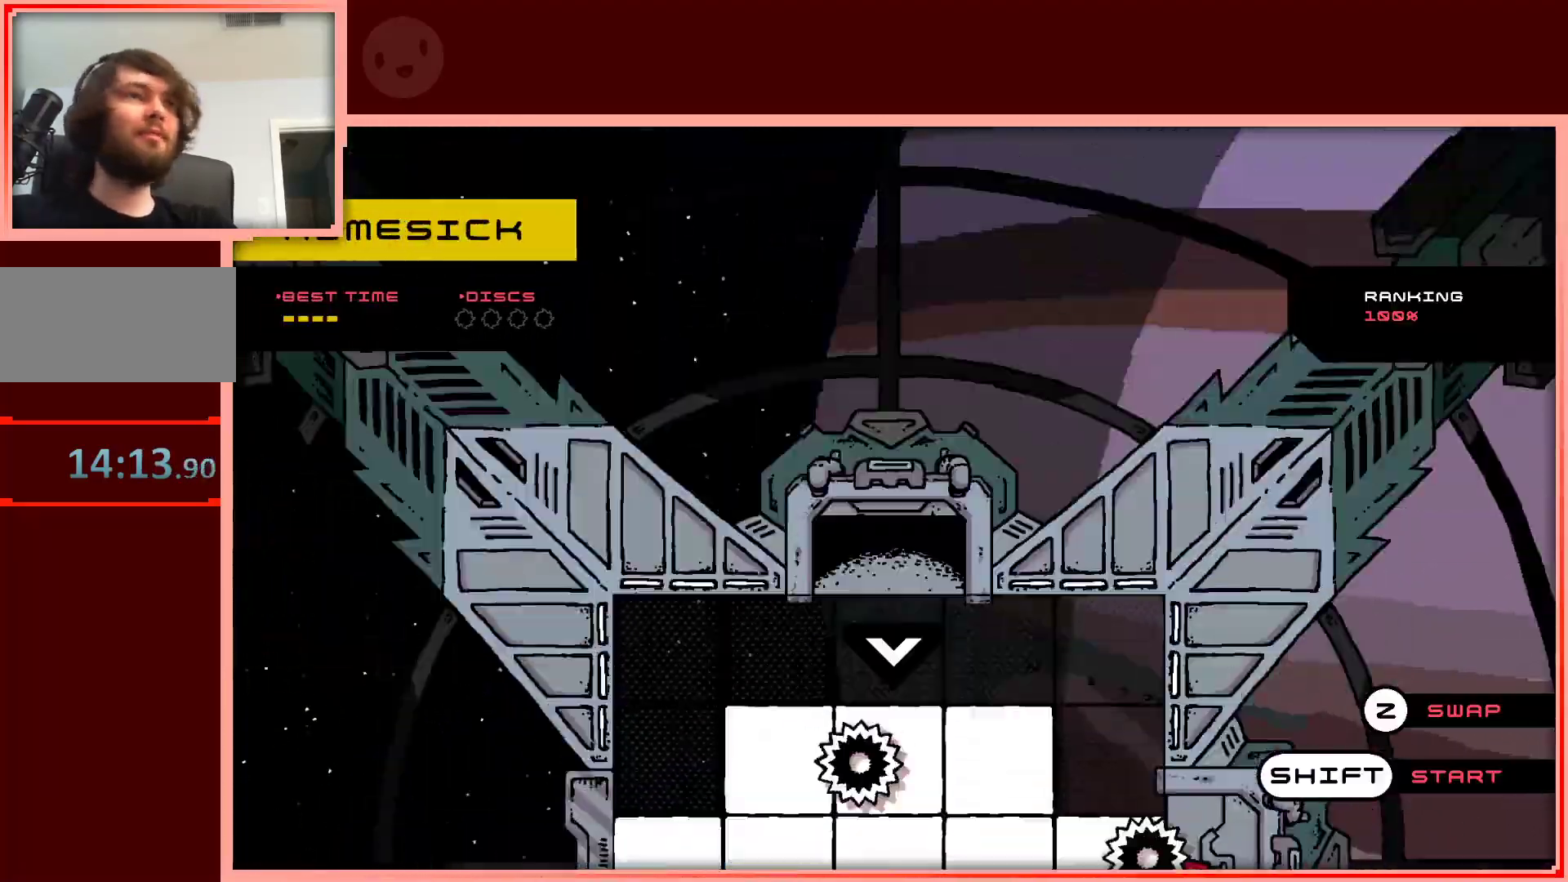
{"keys": [], "events": [[283, "shift", "down"], [367, "shift", "up"]]}
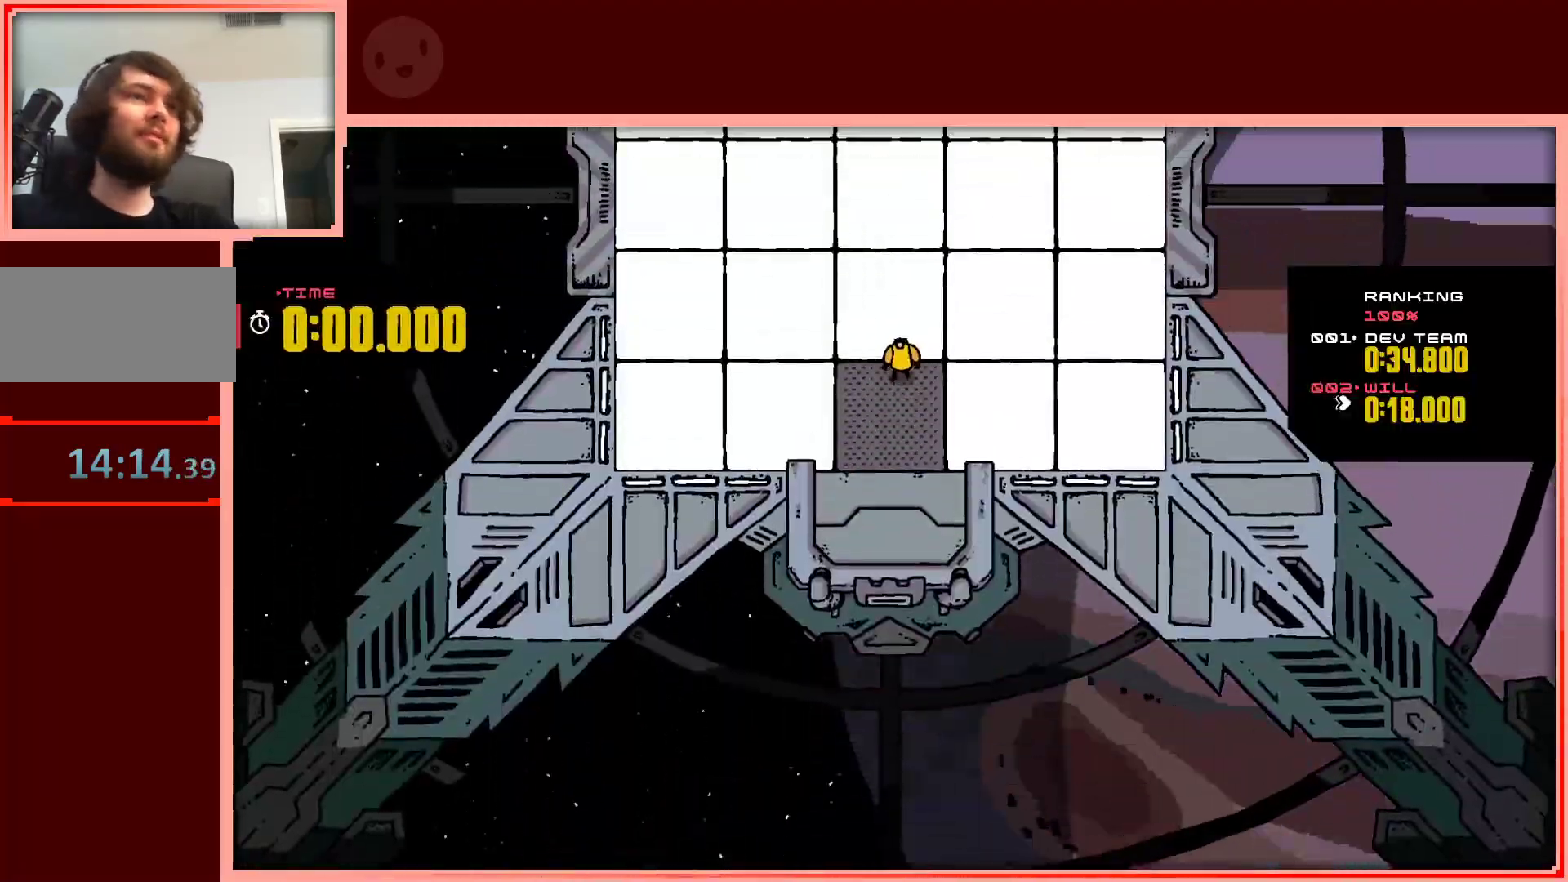
{"keys": ["right"], "events": [[333, "down", "down"], [433, "right", "down"], [483, "down", "up"]]}
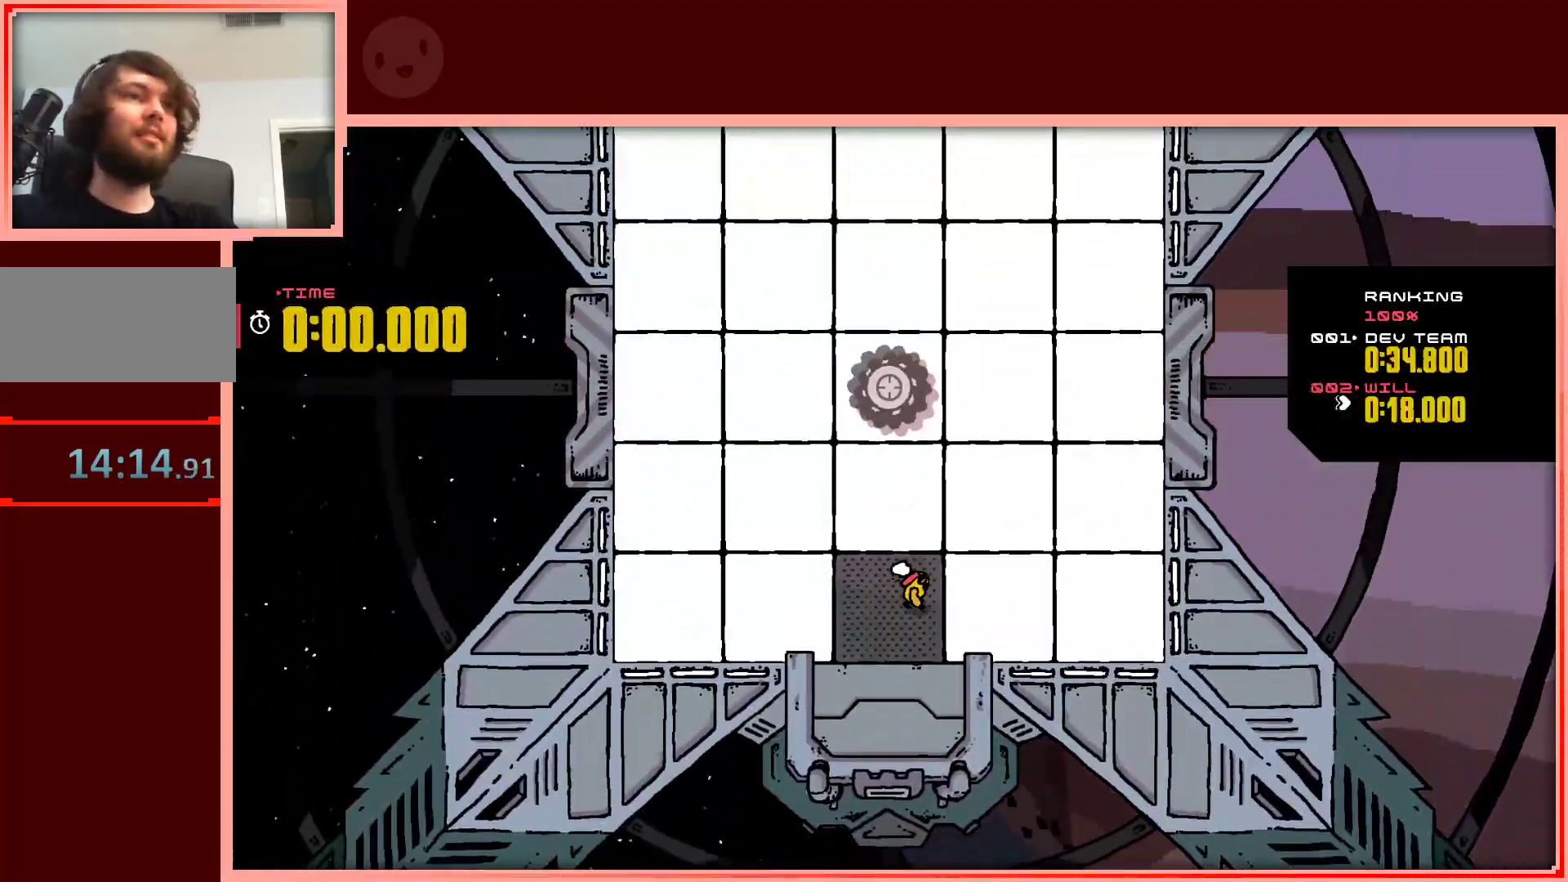
{"keys": ["up"], "events": [[267, "up", "down"], [350, "right", "up"]]}
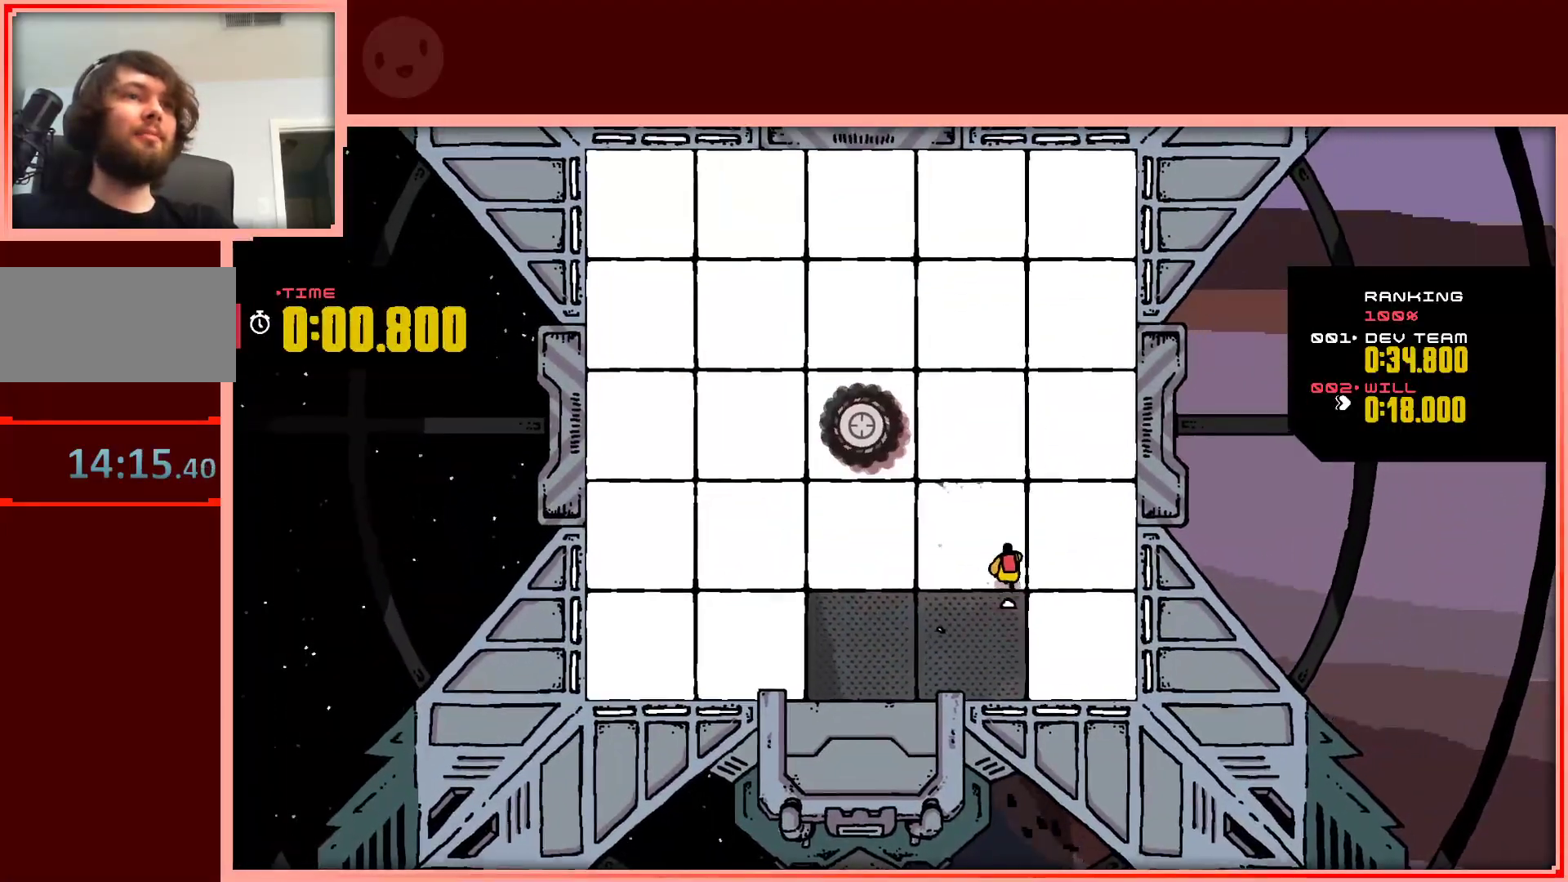
{"keys": ["up"], "events": []}
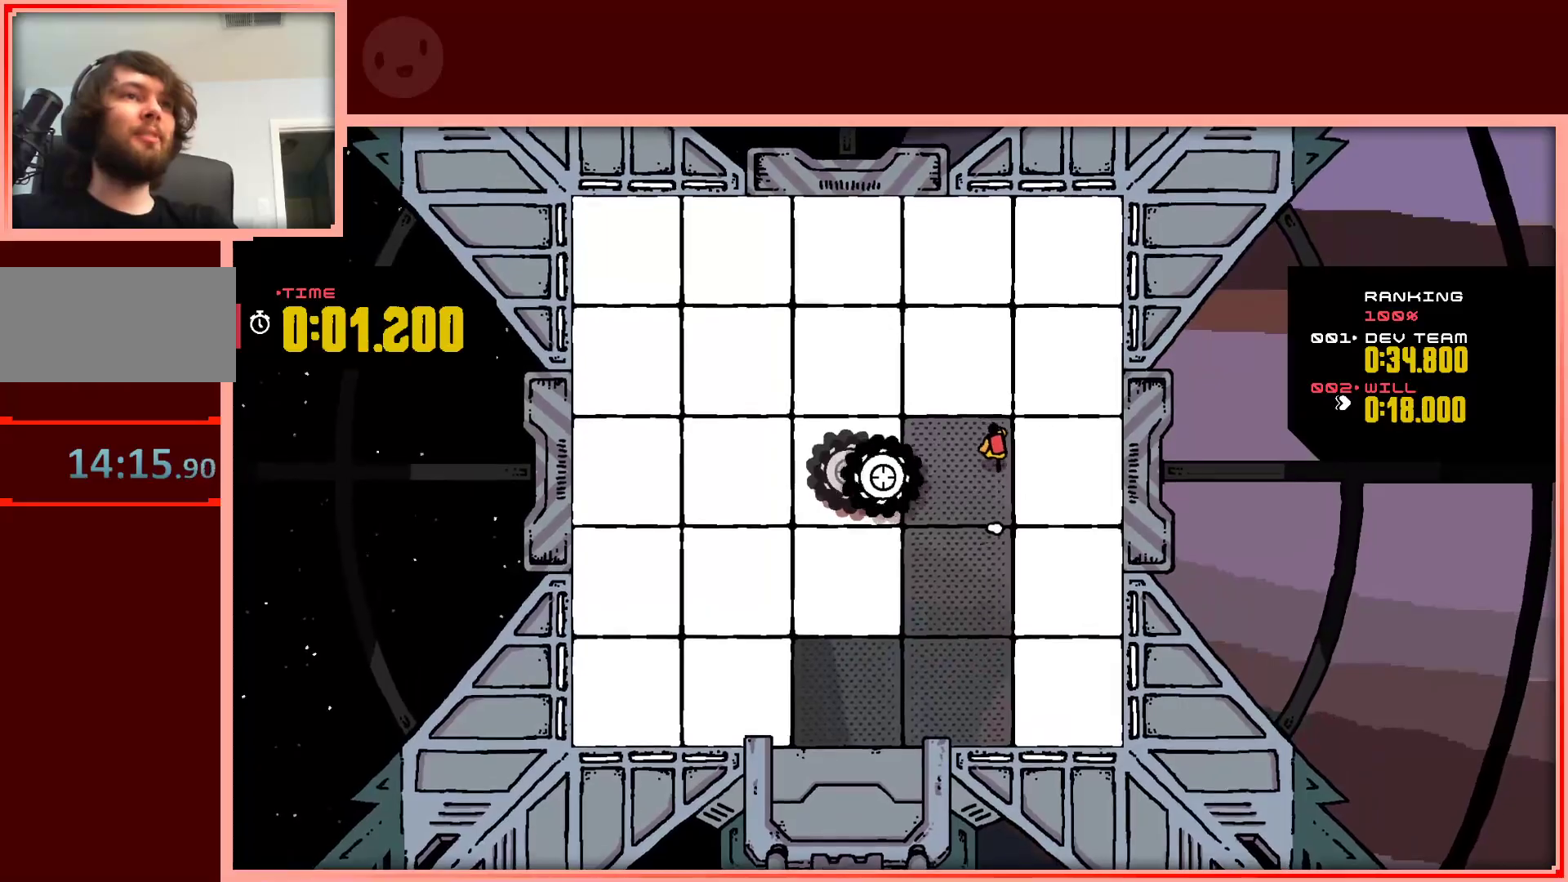
{"keys": ["left", "up"], "events": [[383, "left", "down"]]}
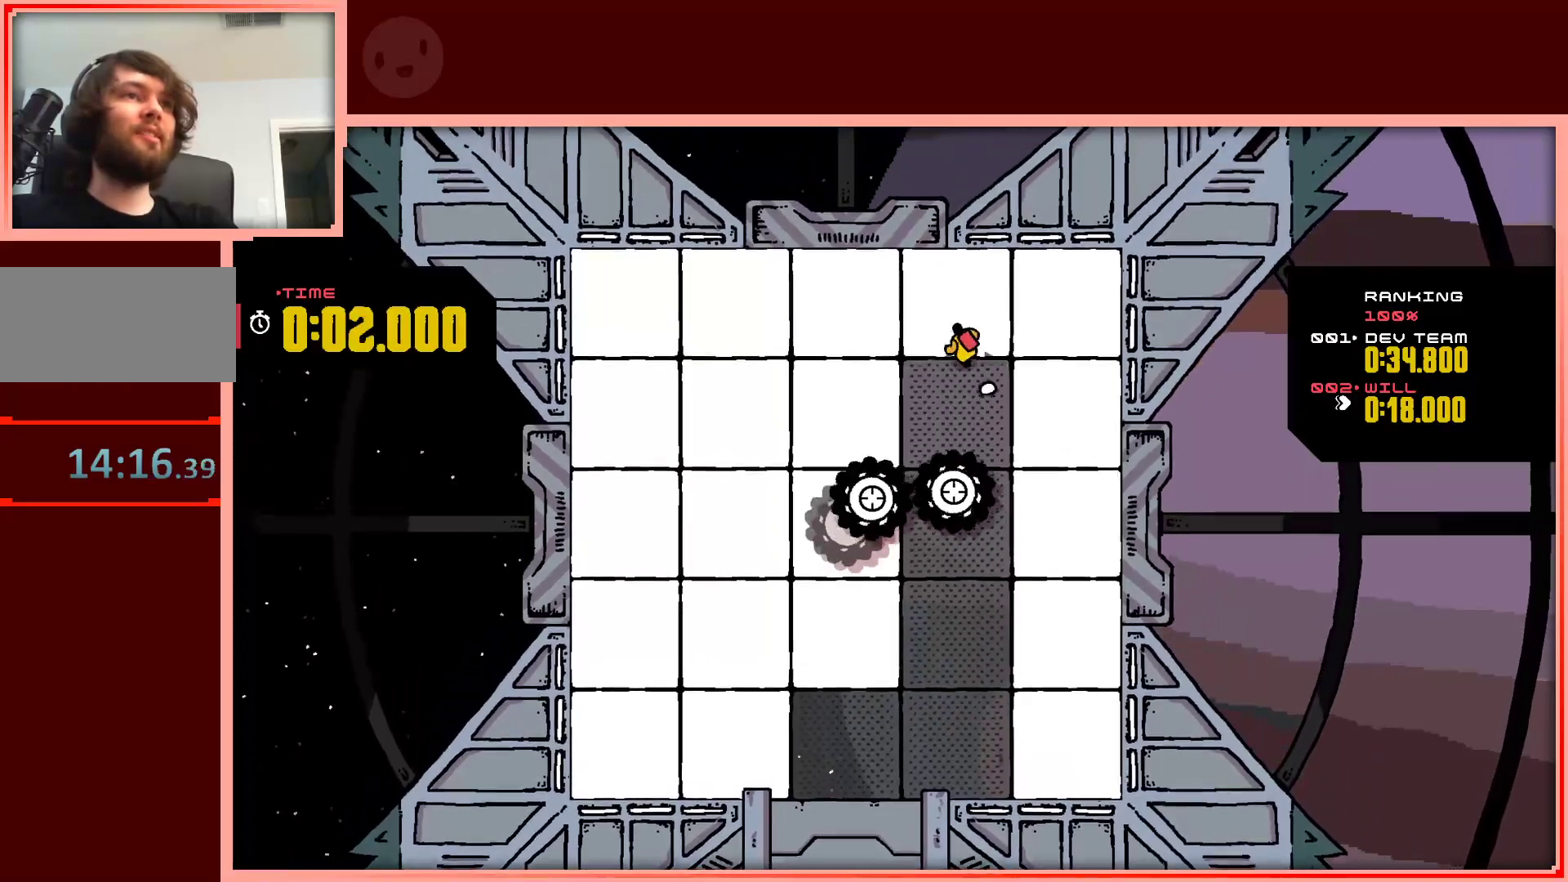
{"keys": ["down", "left"], "events": [[117, "up", "up"], [267, "down", "down"]]}
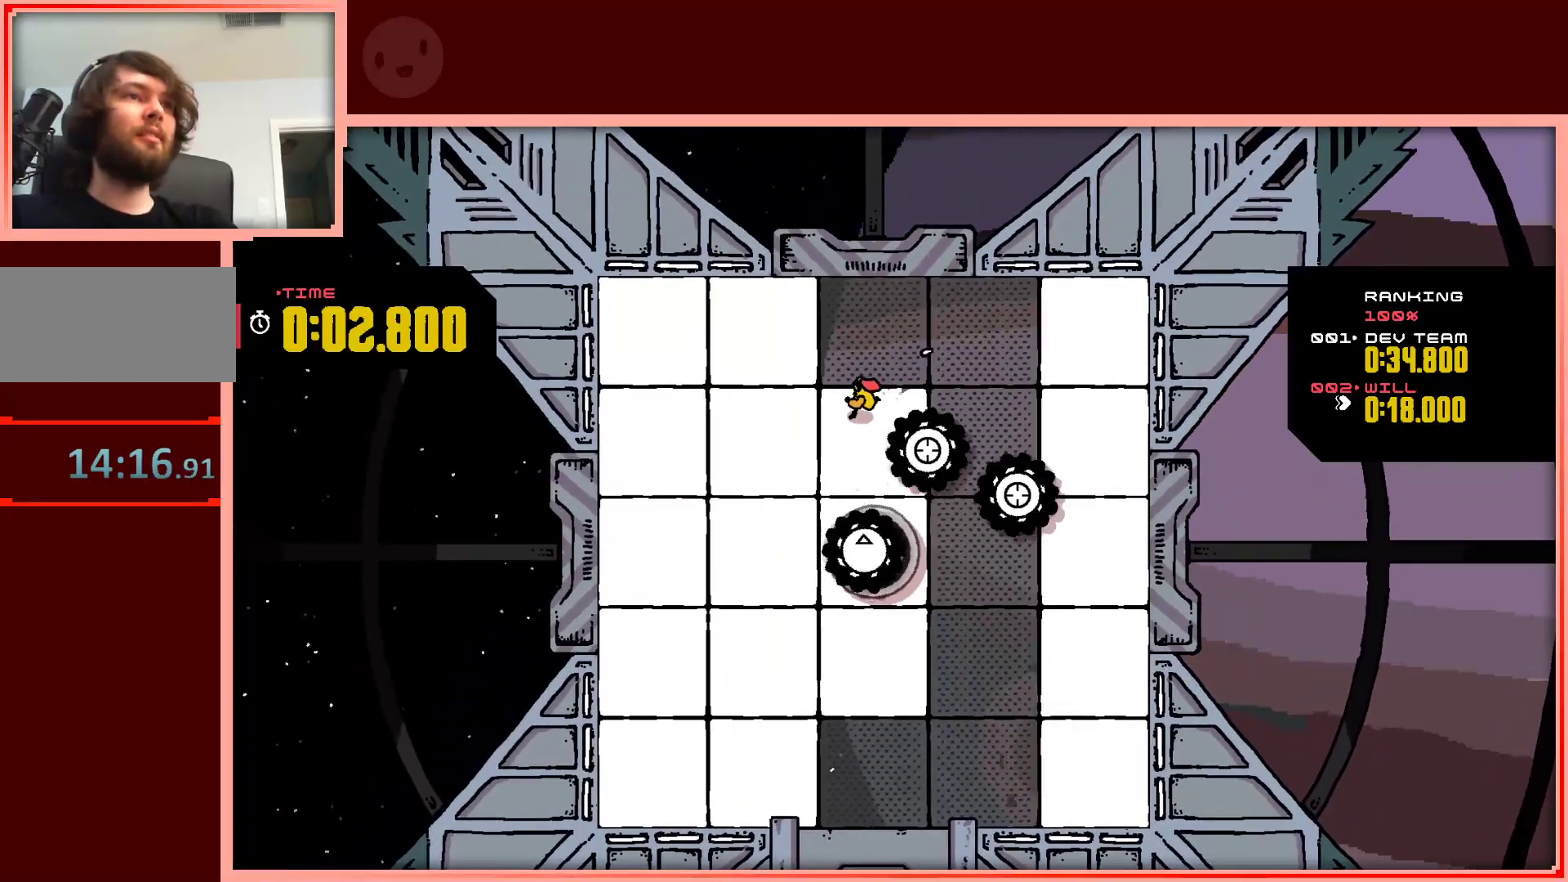
{"keys": ["left"], "events": [[50, "down", "up"], [183, "up", "down"], [467, "up", "up"]]}
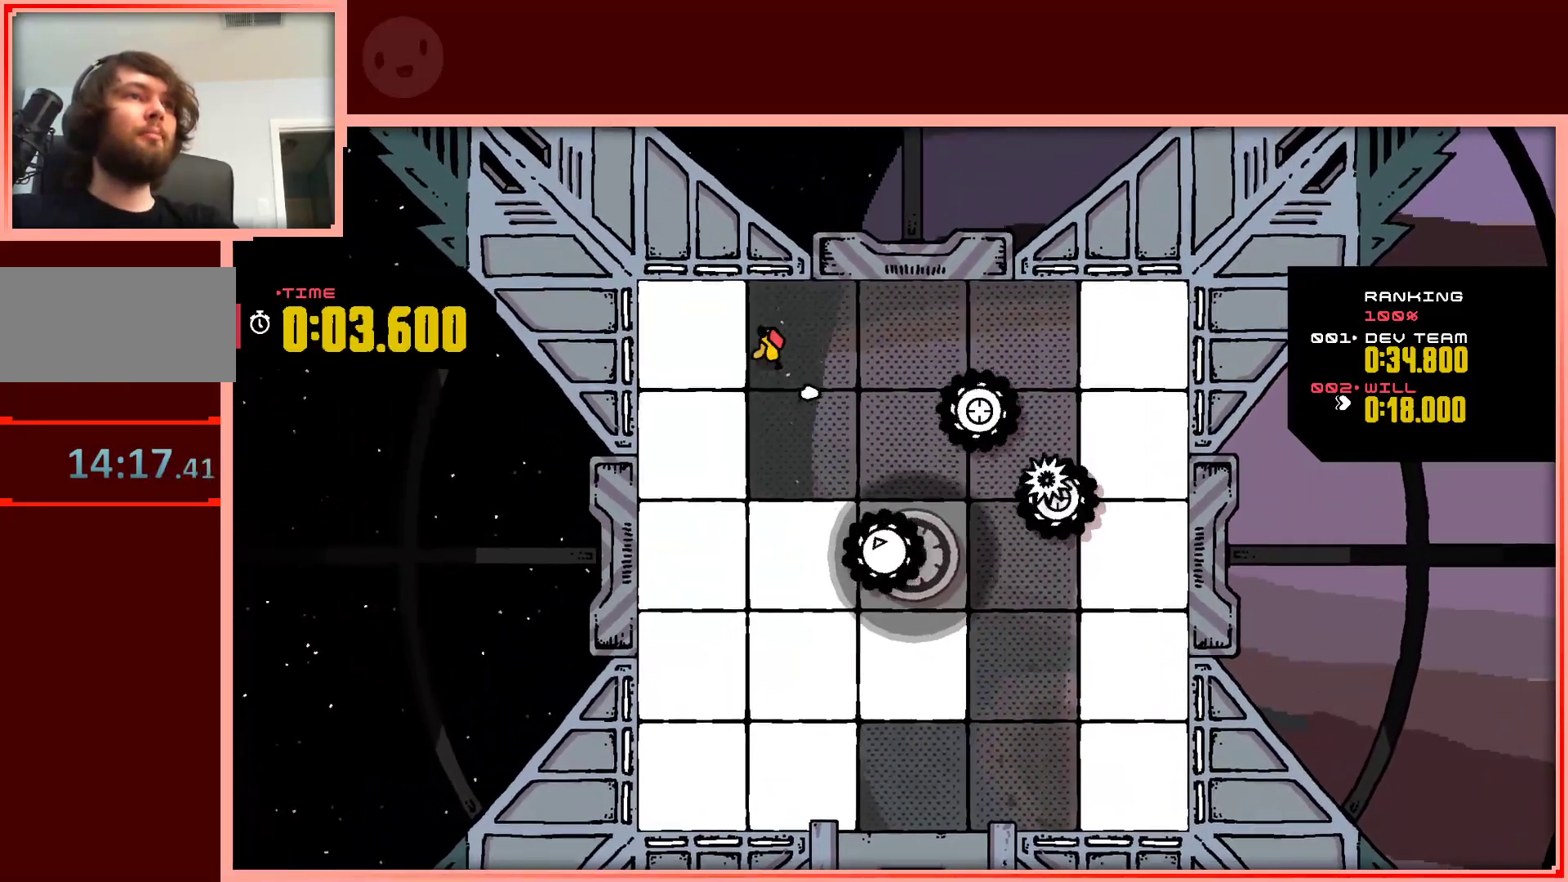
{"keys": ["down"], "events": [[100, "down", "down"], [300, "left", "up"]]}
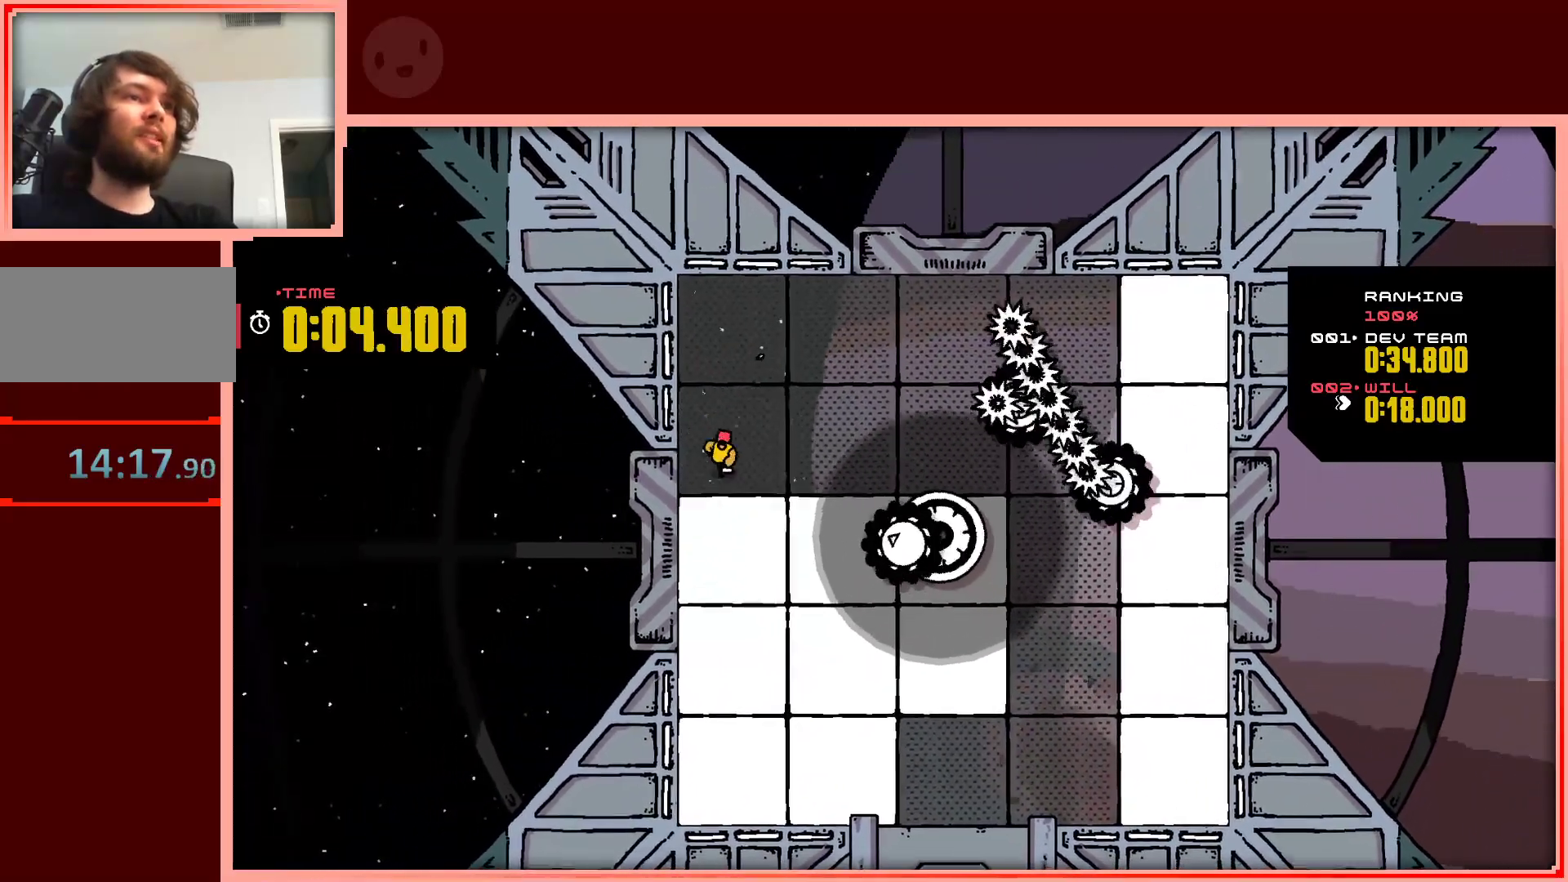
{"keys": ["down", "right"], "events": [[67, "right", "down"]]}
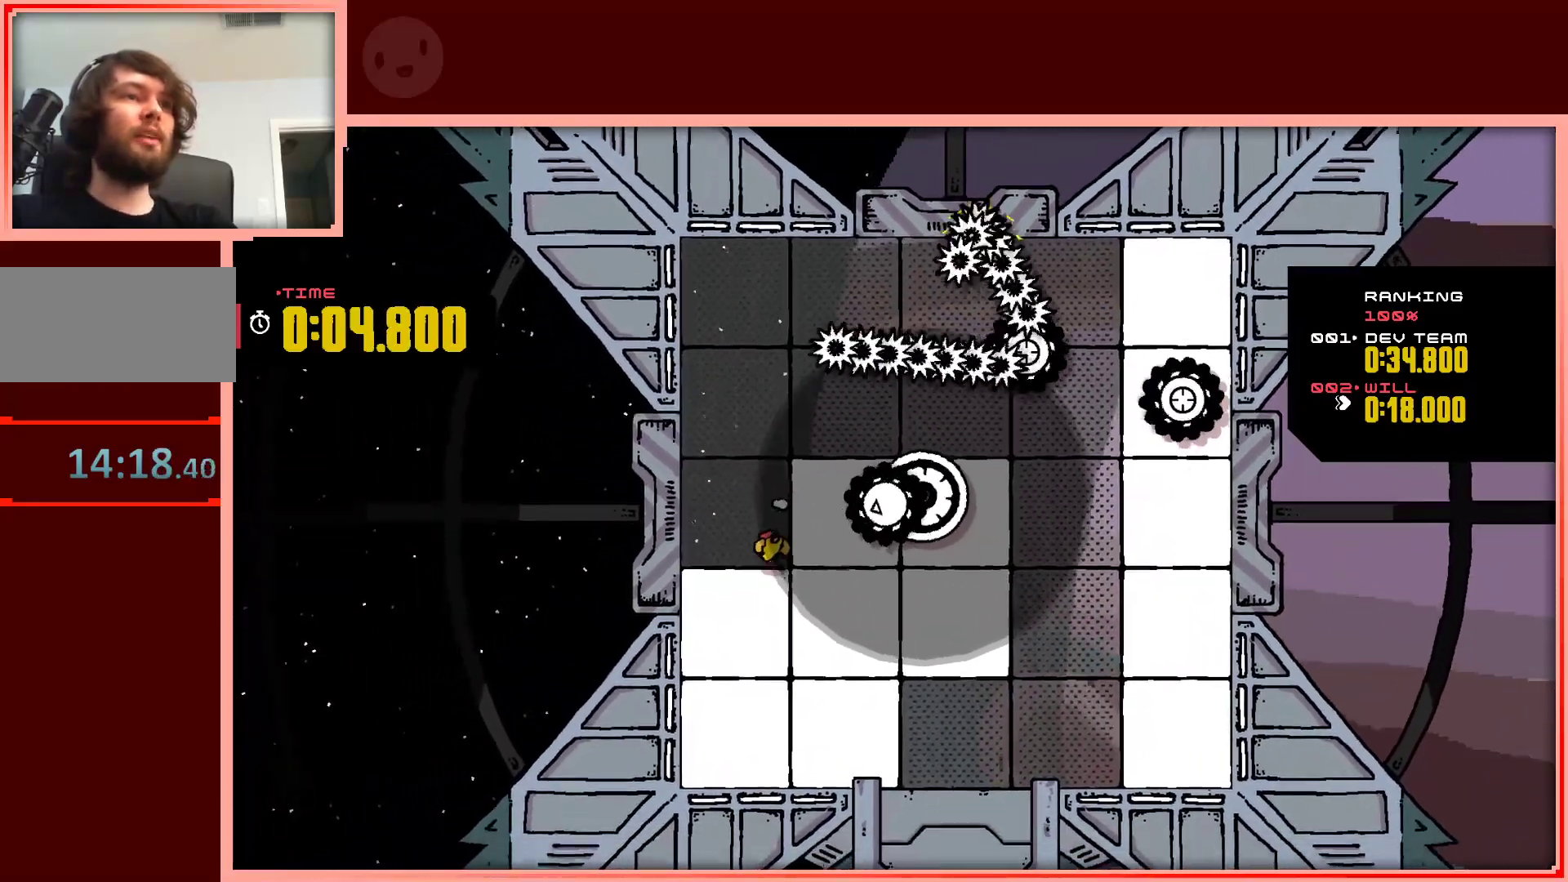
{"keys": ["down", "right"], "events": [[83, "right", "up"], [133, "left", "down"], [283, "left", "up"], [367, "right", "down"]]}
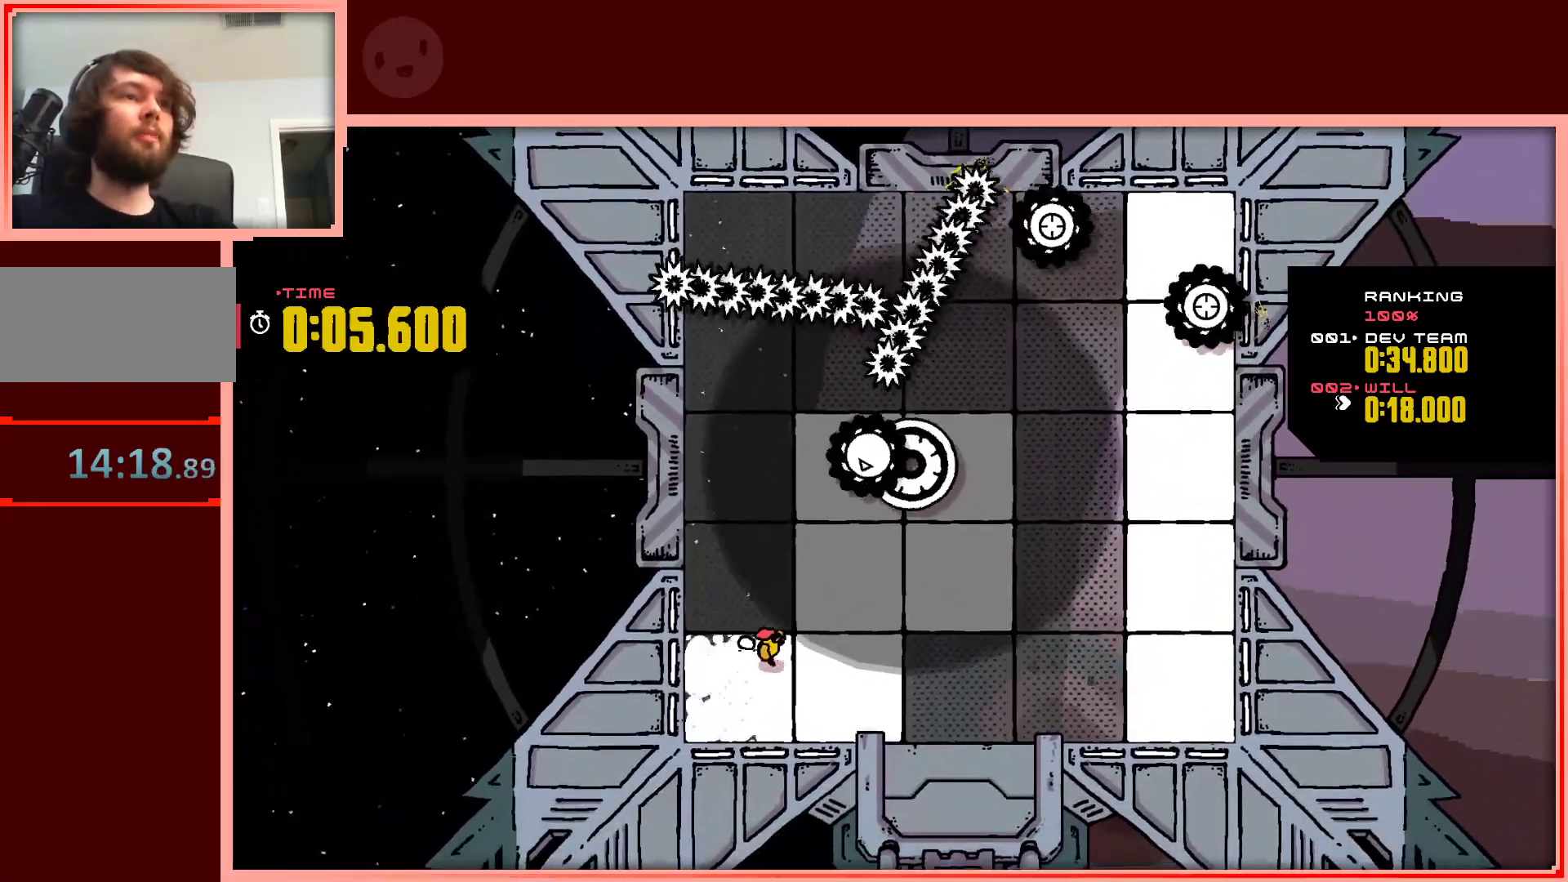
{"keys": ["right"], "events": [[200, "down", "up"]]}
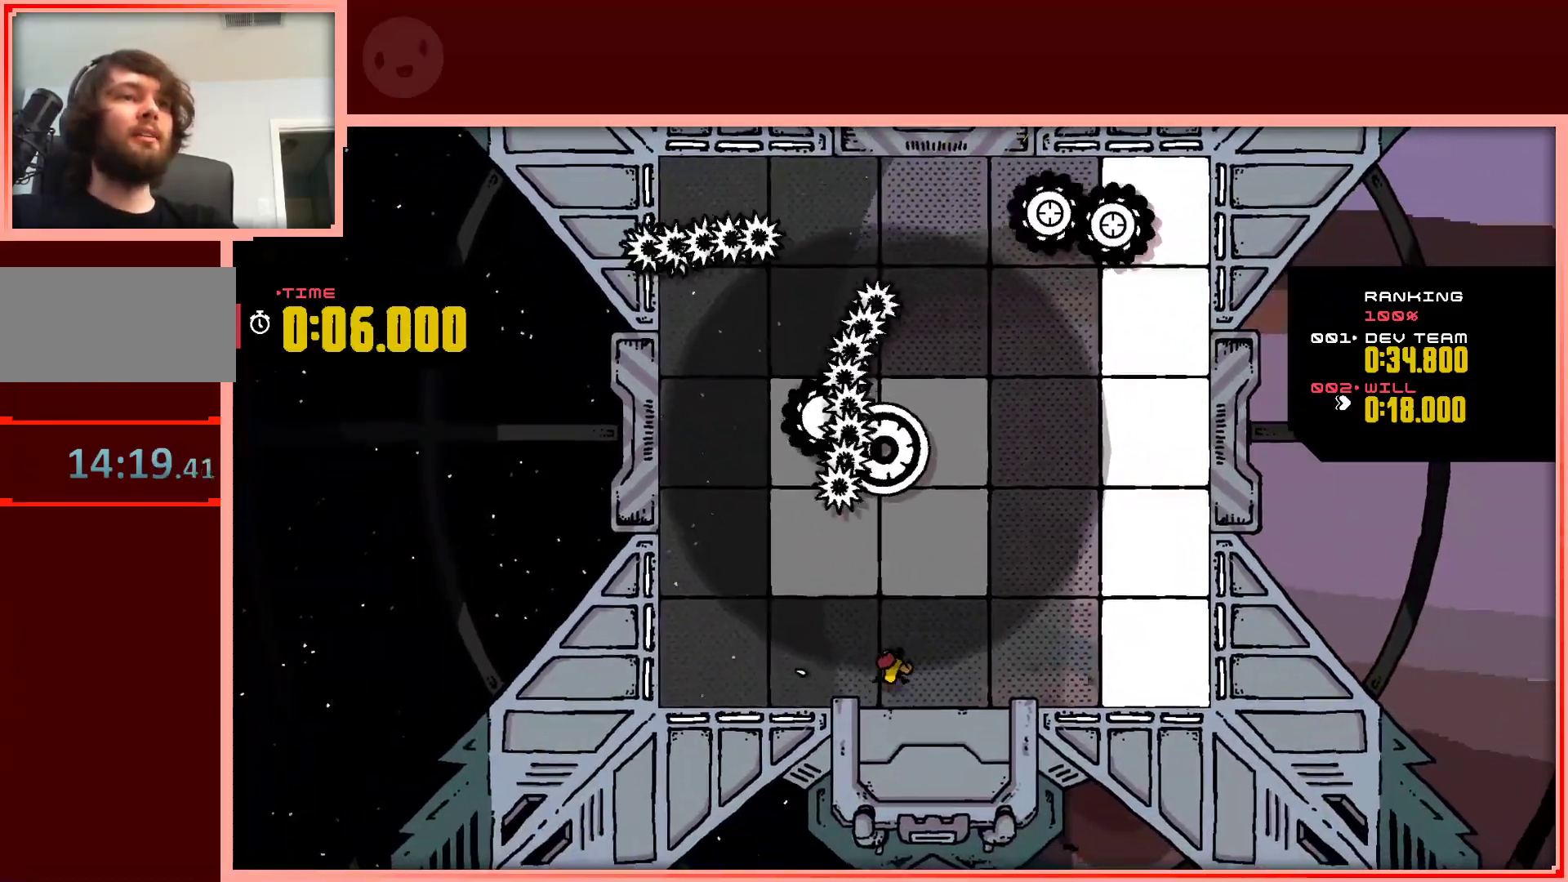
{"keys": ["right"], "events": []}
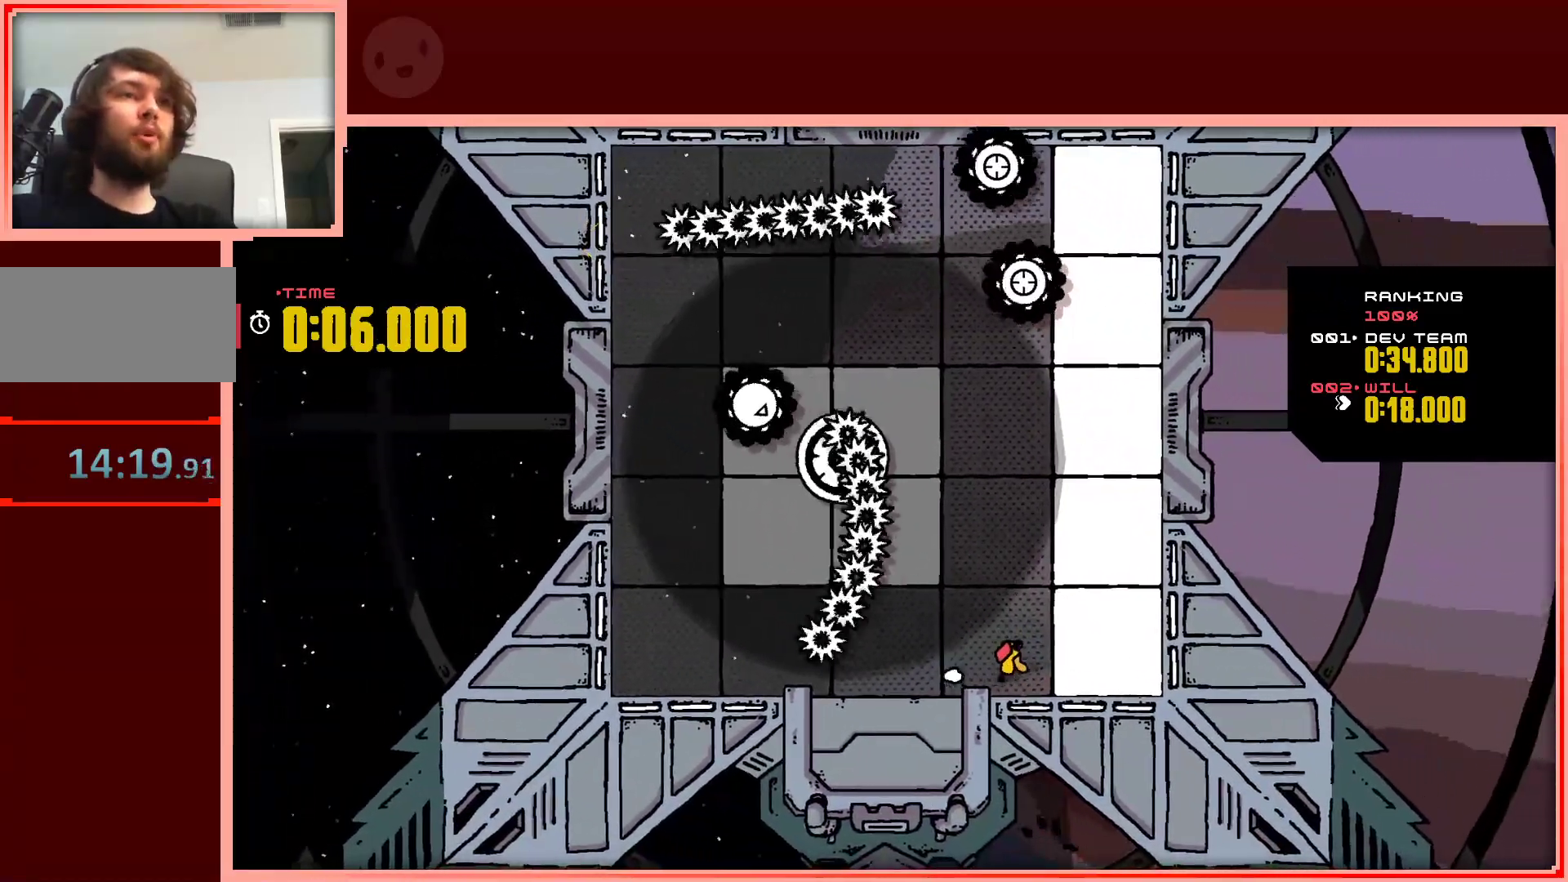
{"keys": ["up"], "events": [[133, "up", "down"], [467, "right", "up"]]}
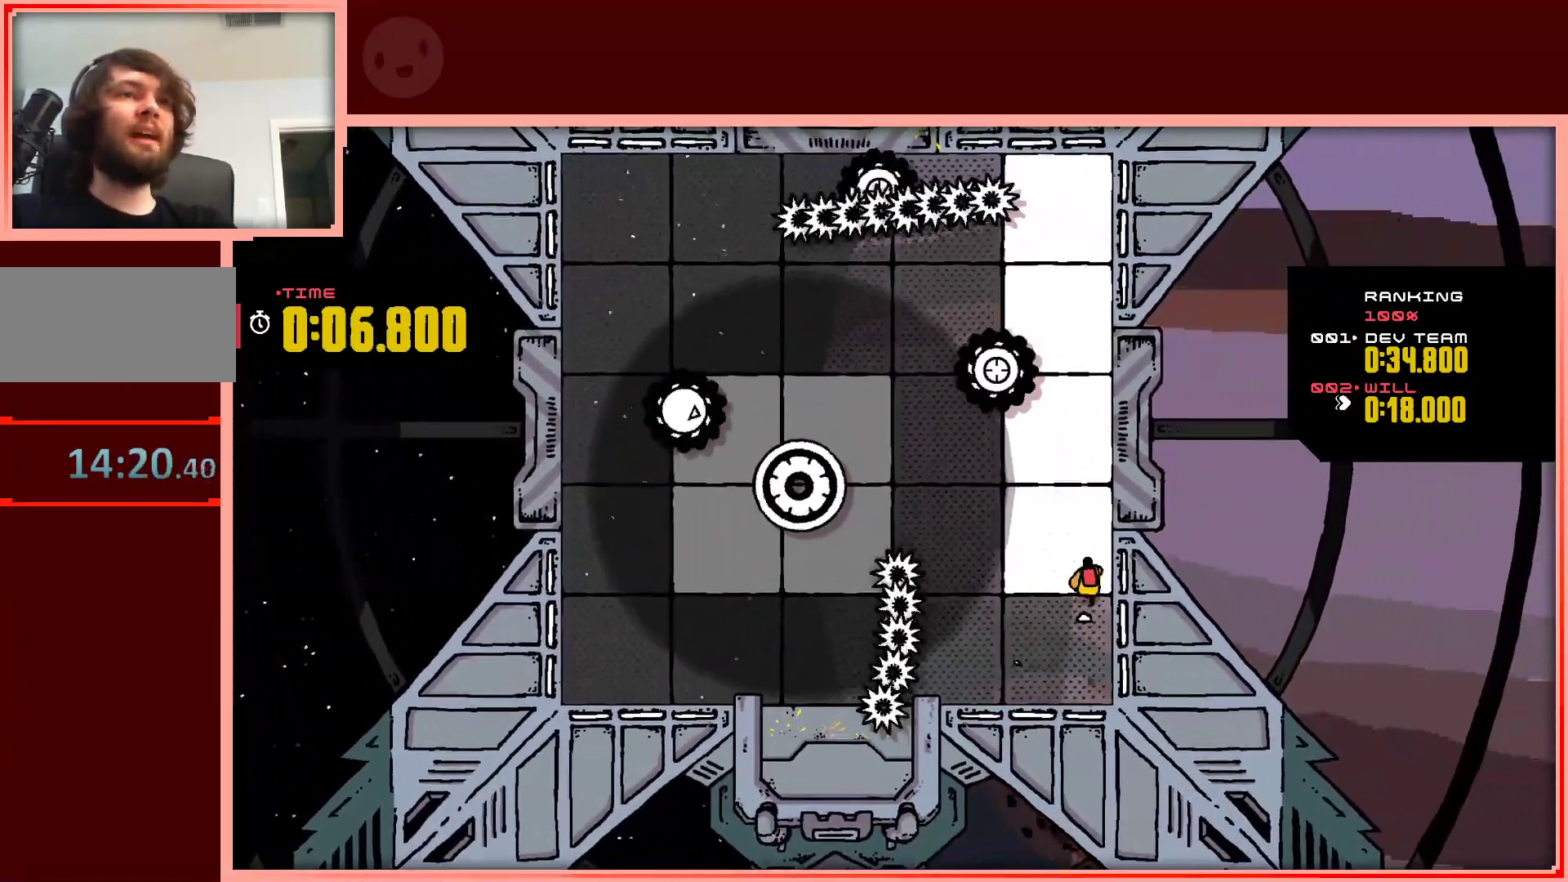
{"keys": ["up"], "events": []}
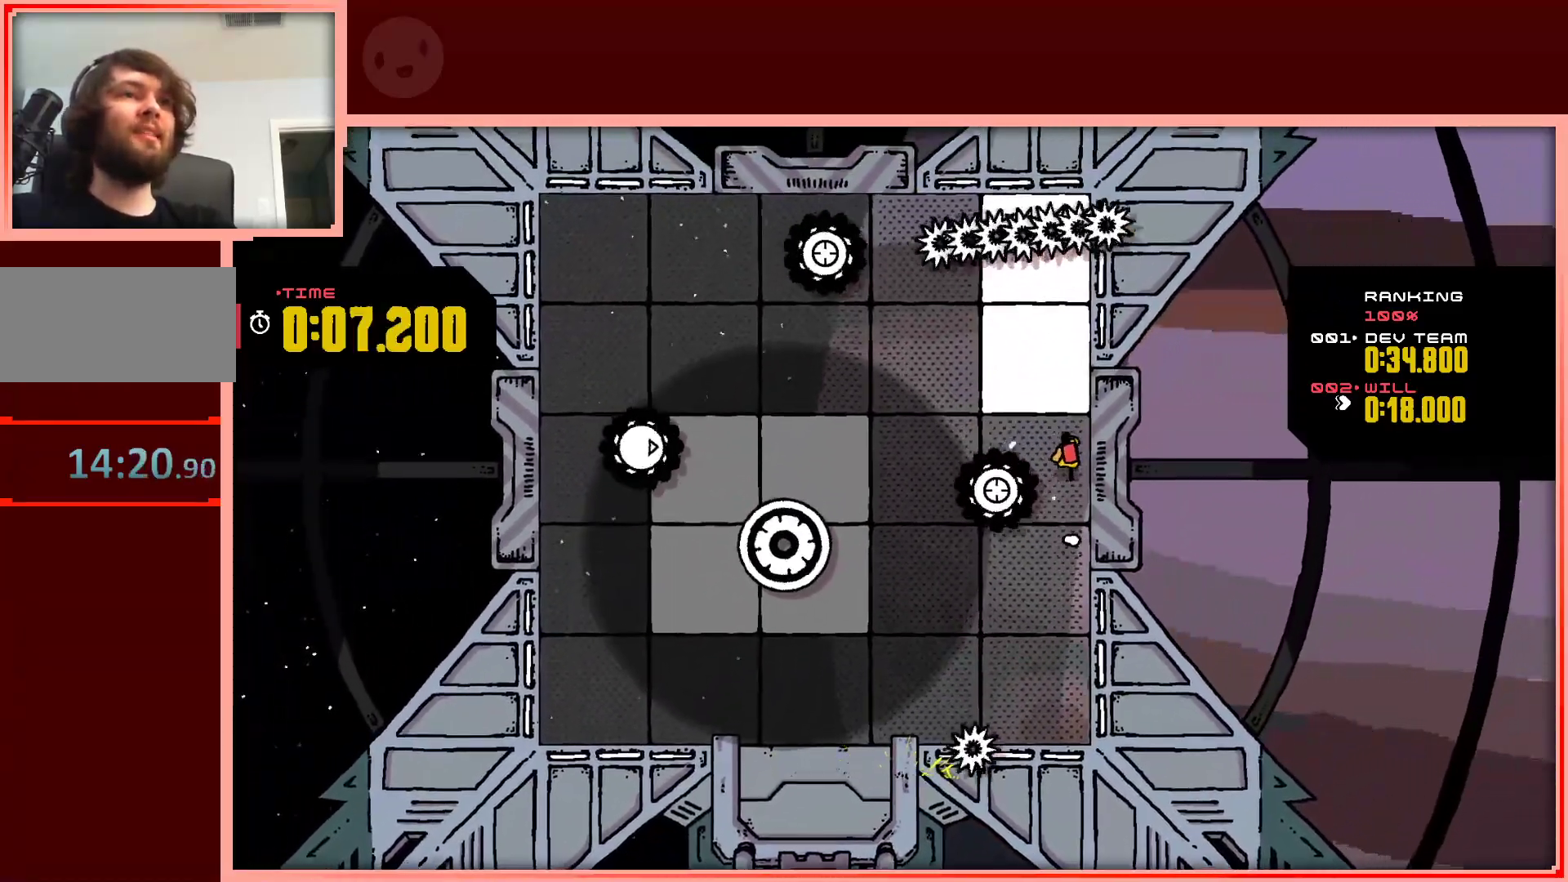
{"keys": ["up"], "events": [[267, "left", "down"], [450, "left", "up"]]}
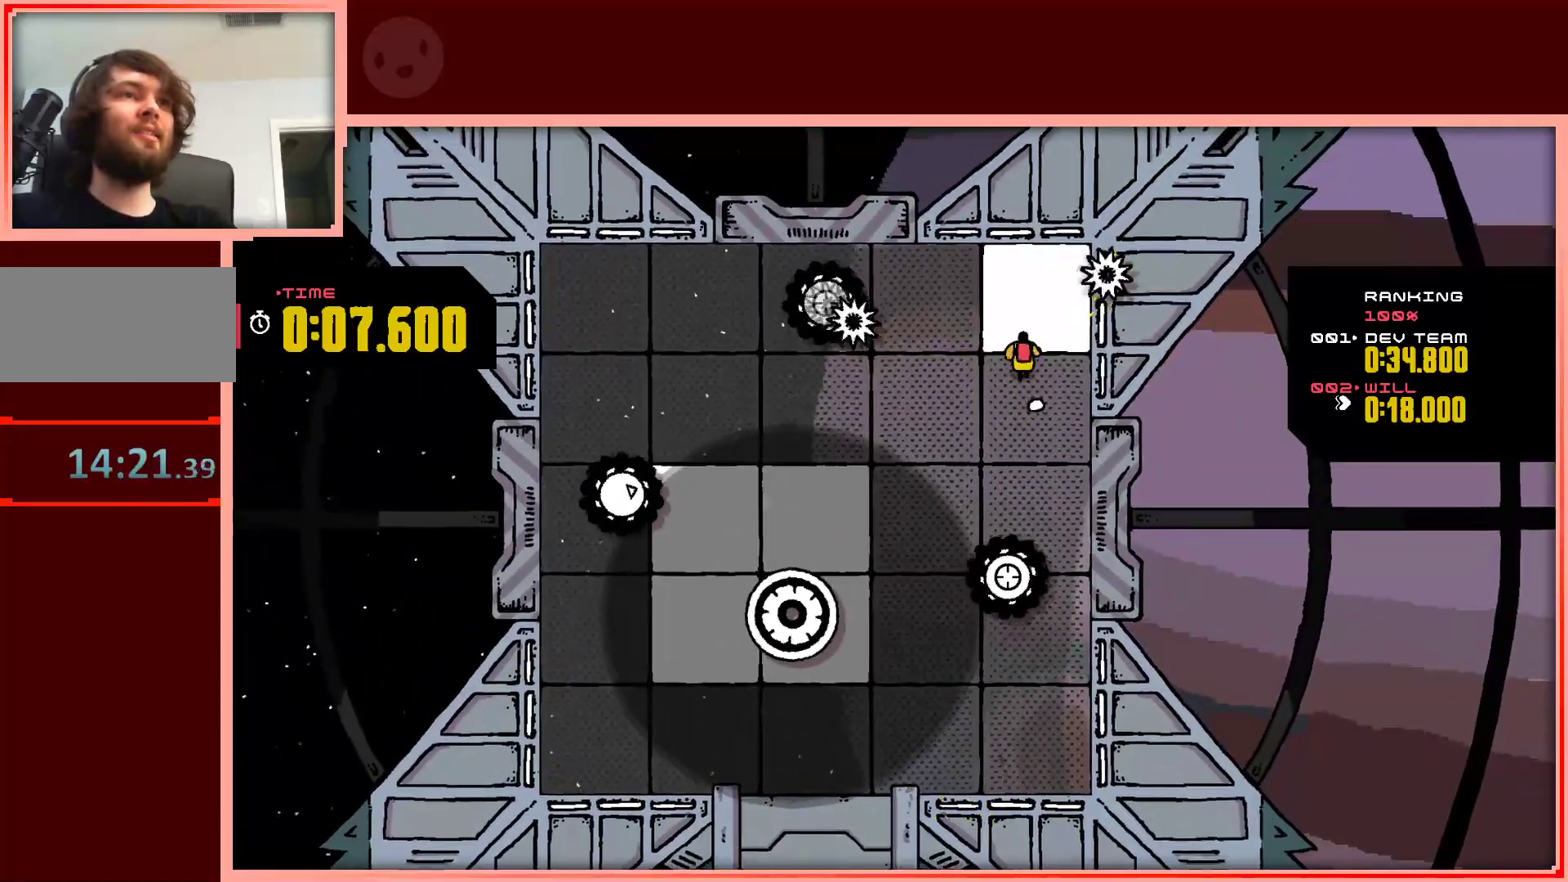
{"keys": ["right"], "events": [[133, "left", "down"], [133, "up", "up"], [317, "down", "down"], [317, "left", "up"], [367, "down", "up"], [417, "right", "down"]]}
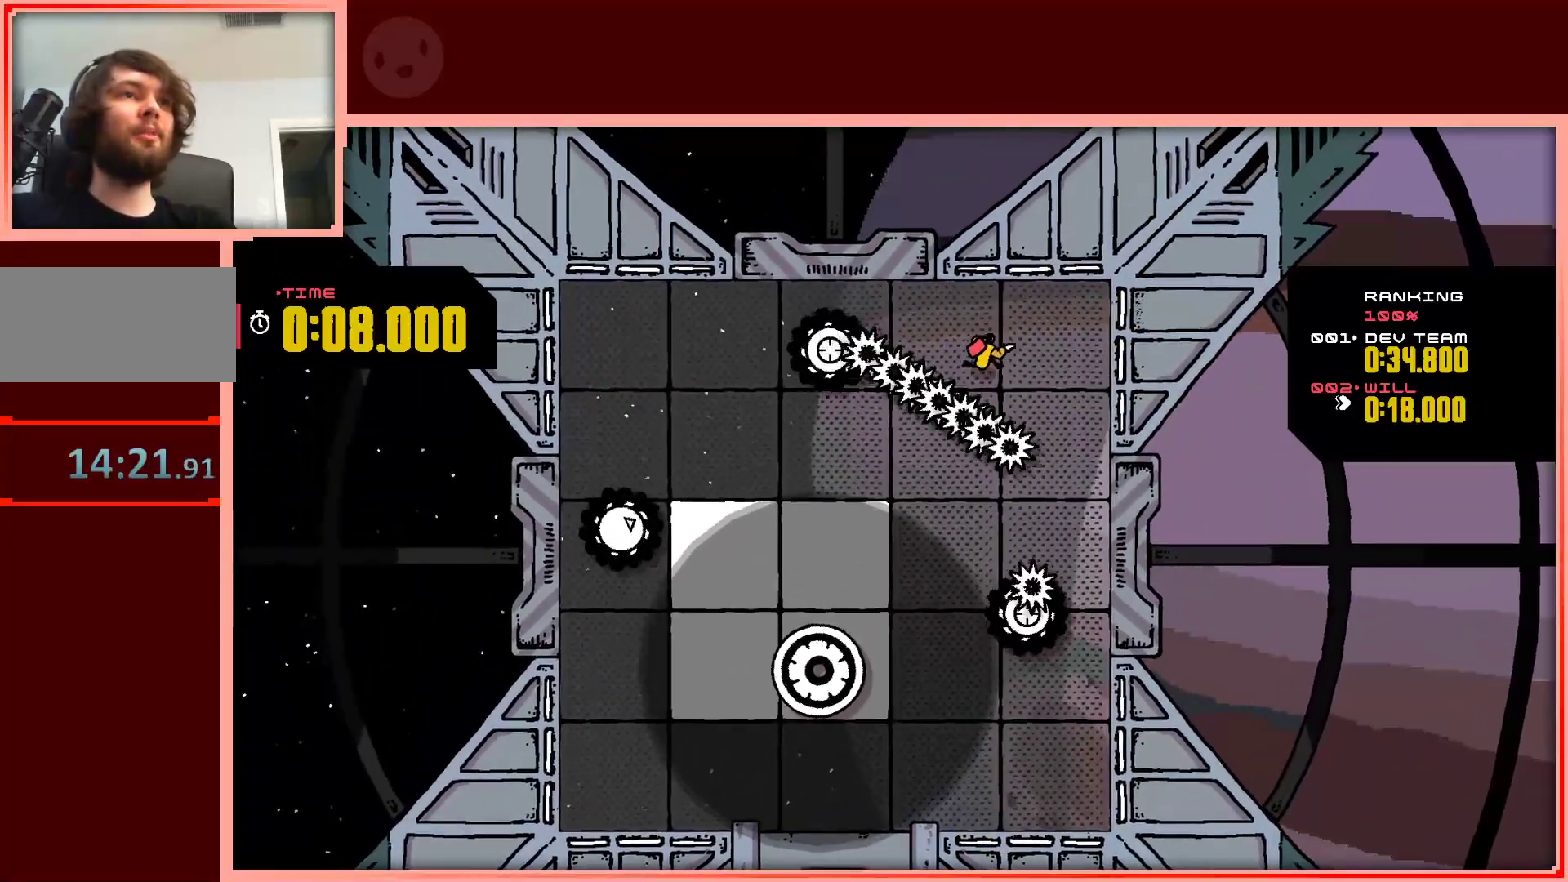
{"keys": ["left"], "events": [[100, "up", "down"], [200, "right", "up"], [250, "left", "down"], [283, "up", "up"]]}
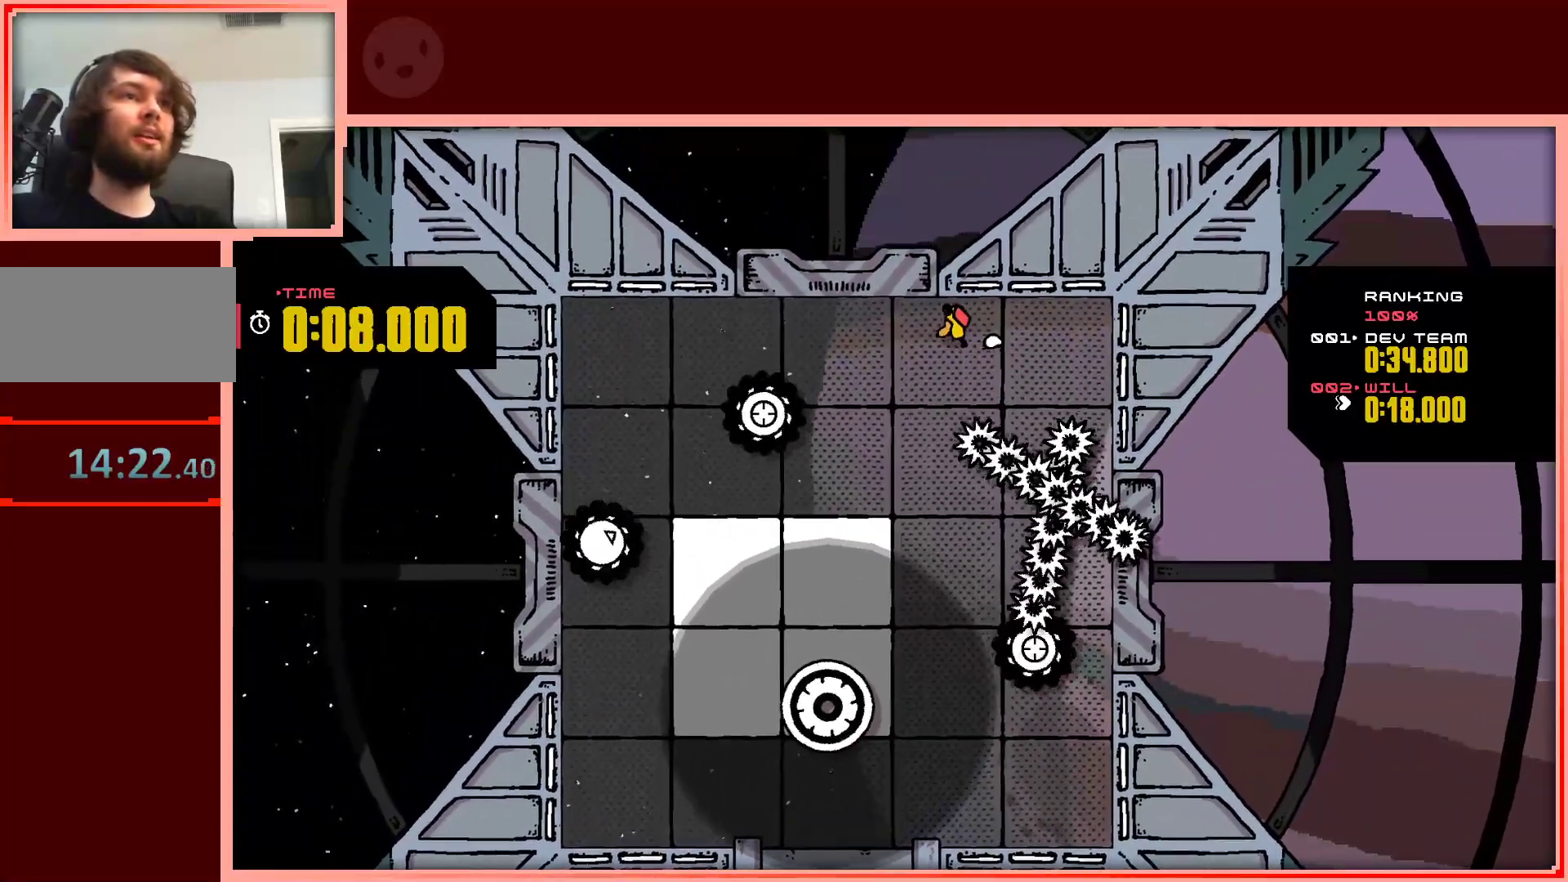
{"keys": ["down", "left"], "events": [[33, "down", "down"], [267, "left", "up"], [500, "left", "down"]]}
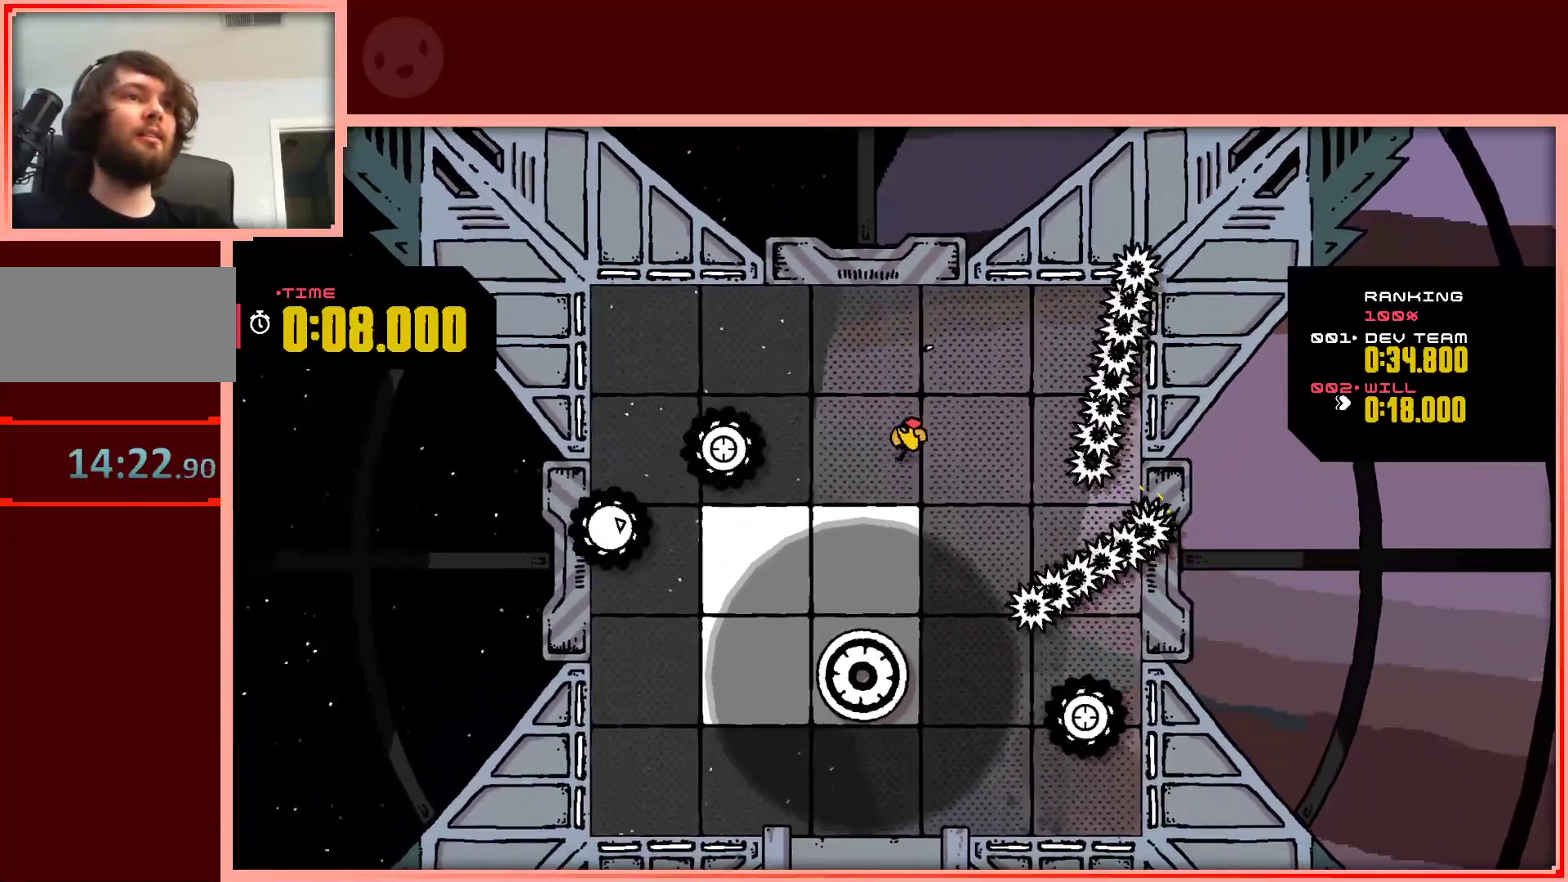
{"keys": ["down", "left"], "events": []}